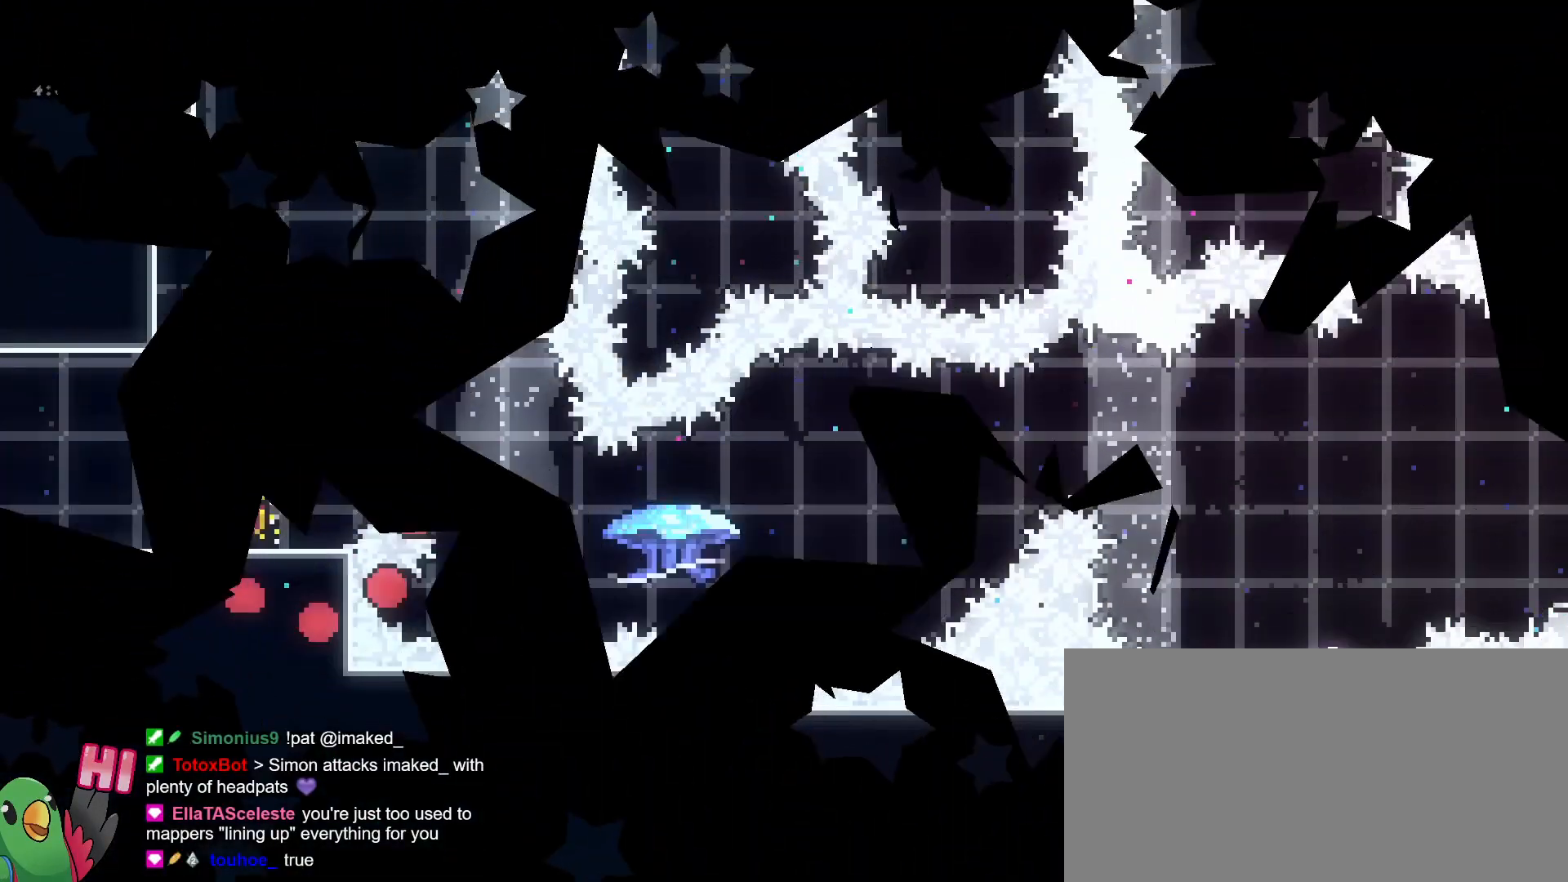
Gameplay with a controller (Nintendo layout); each line is a JSON object with the inputs held at the frame after it. "events" lists button and stick changes between this image and that frame as [ms after this image, input, new state], when the widget could be followed in between. Not read: DPAD_DOWN DPAD_LEFT DPAD_RIGHT DPAD_UP HOME L2 L3 R3 SELECT START.
{"buttons": ["R1"], "left_stick": "left", "right_stick": "center", "events": [[284, "left_stick", "up-left"], [384, "B", "down"], [417, "left_stick", "left"], [467, "B", "up"]]}
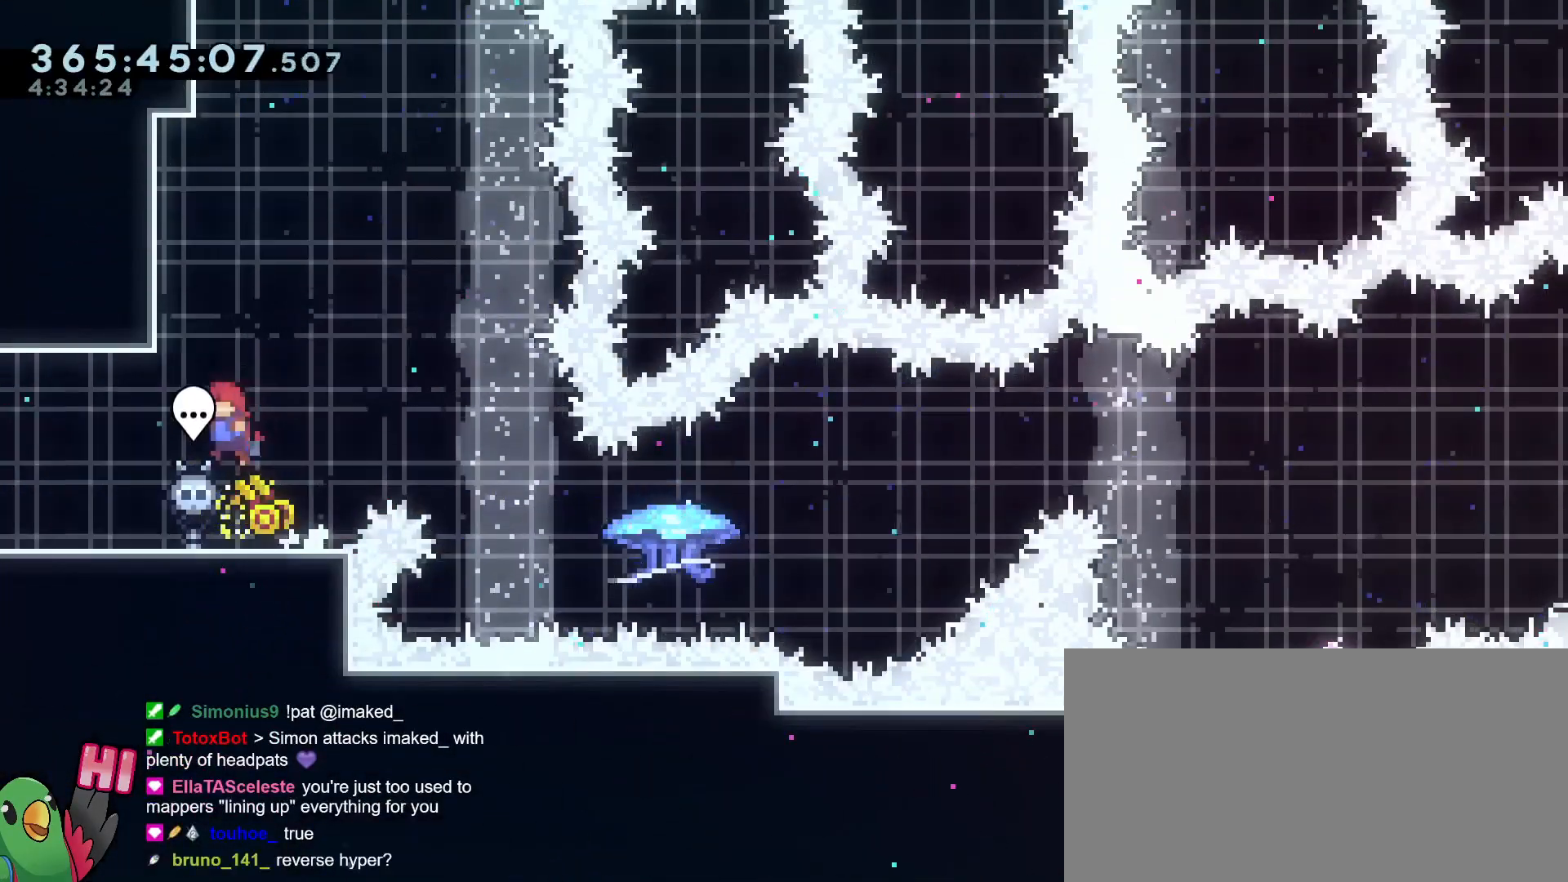
{"buttons": ["R1"], "left_stick": "right", "right_stick": "center", "events": [[83, "left_stick", "down"], [100, "Y", "down"], [217, "Y", "up"], [233, "left_stick", "down-right"], [283, "B", "down"], [383, "B", "up"], [400, "left_stick", "right"]]}
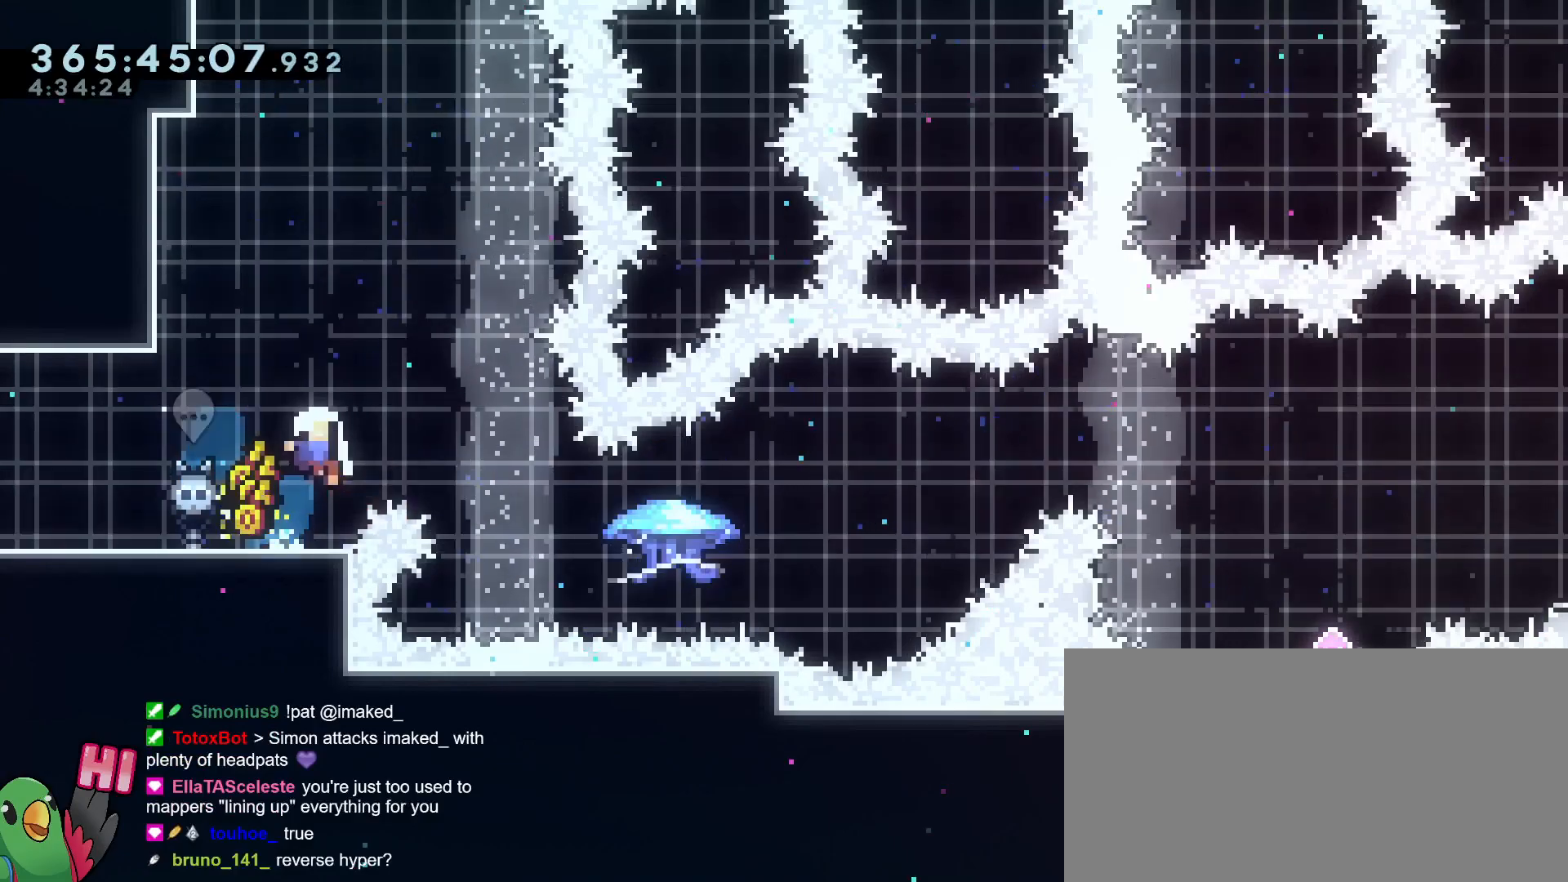
{"buttons": ["B", "R1"], "left_stick": "center", "right_stick": "center", "events": [[34, "B", "down"], [184, "B", "up"], [267, "left_stick", "center"], [284, "B", "down"], [367, "B", "up"], [451, "B", "down"]]}
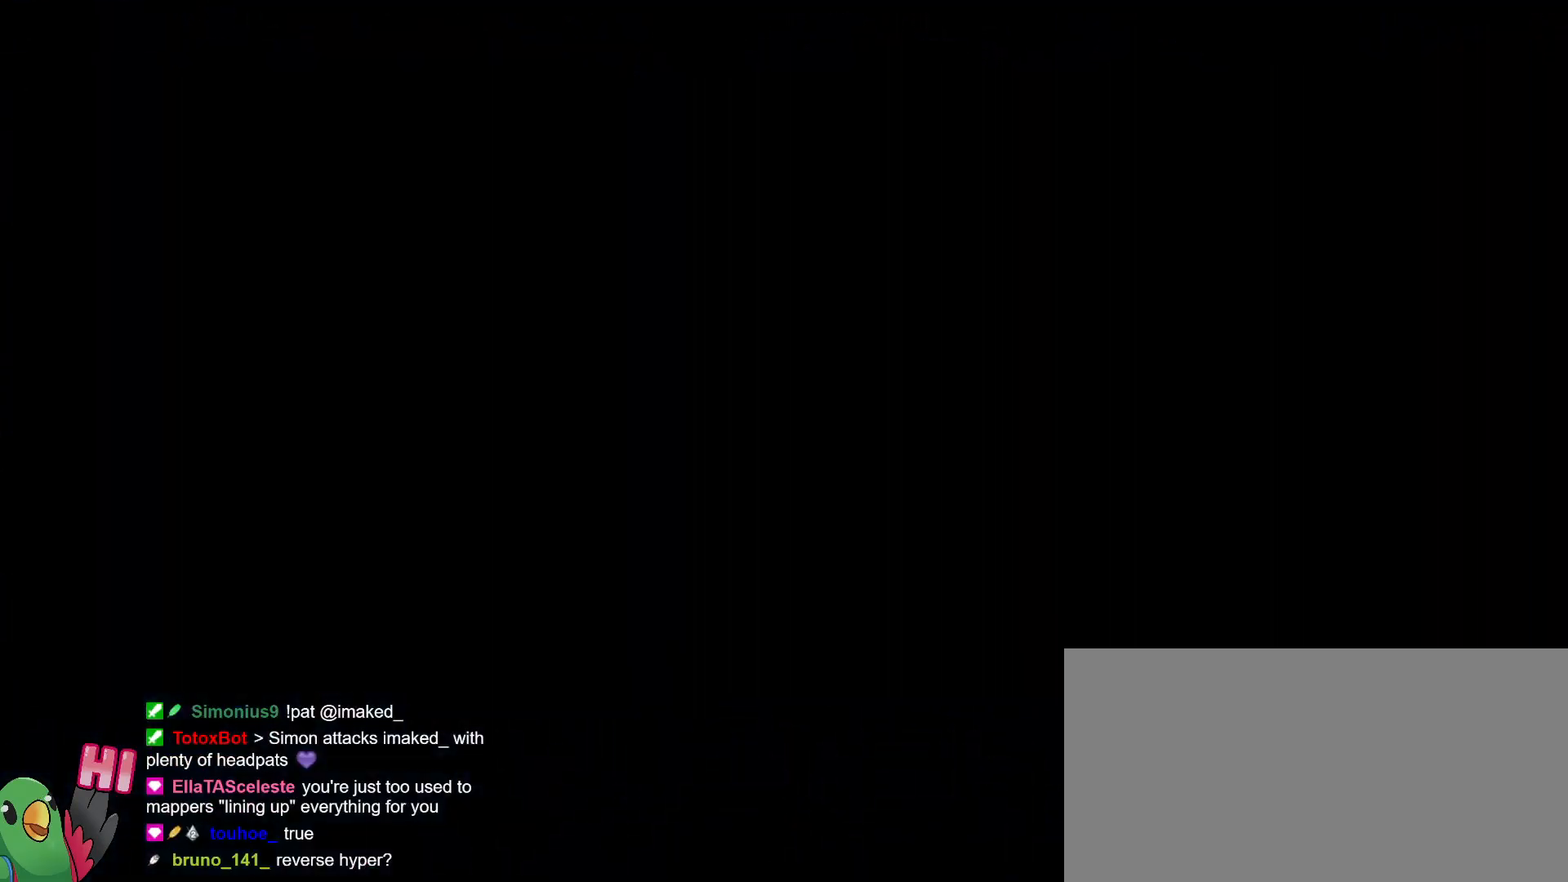
{"buttons": ["R1"], "left_stick": "left", "right_stick": "center", "events": [[66, "B", "up"], [133, "B", "down"], [283, "B", "up"], [450, "left_stick", "left"]]}
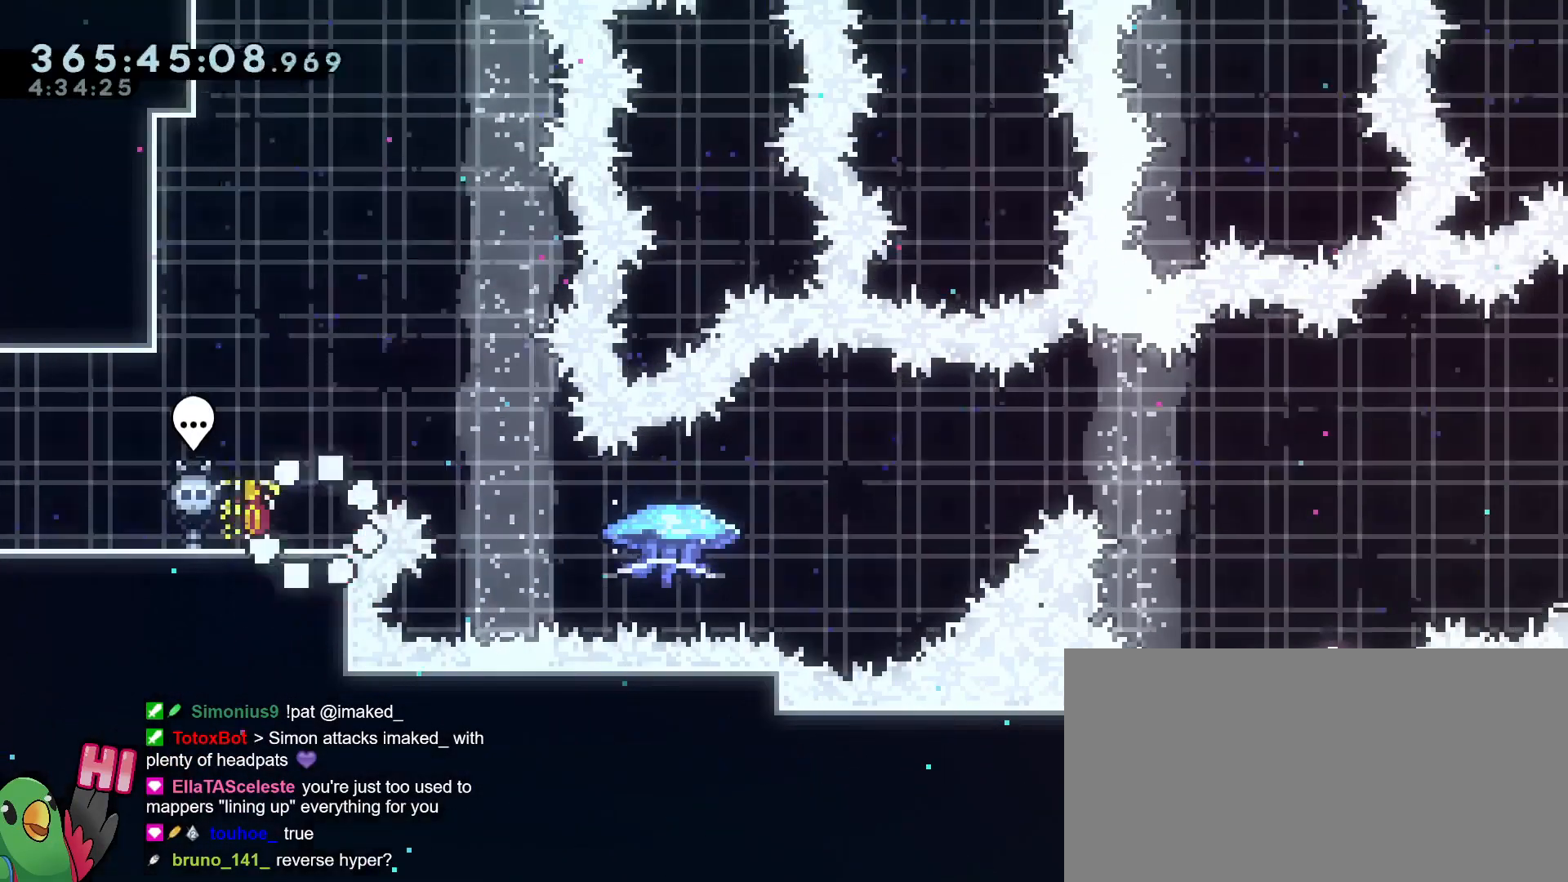
{"buttons": ["R1"], "left_stick": "left", "right_stick": "center", "events": [[351, "B", "down"], [451, "B", "up"]]}
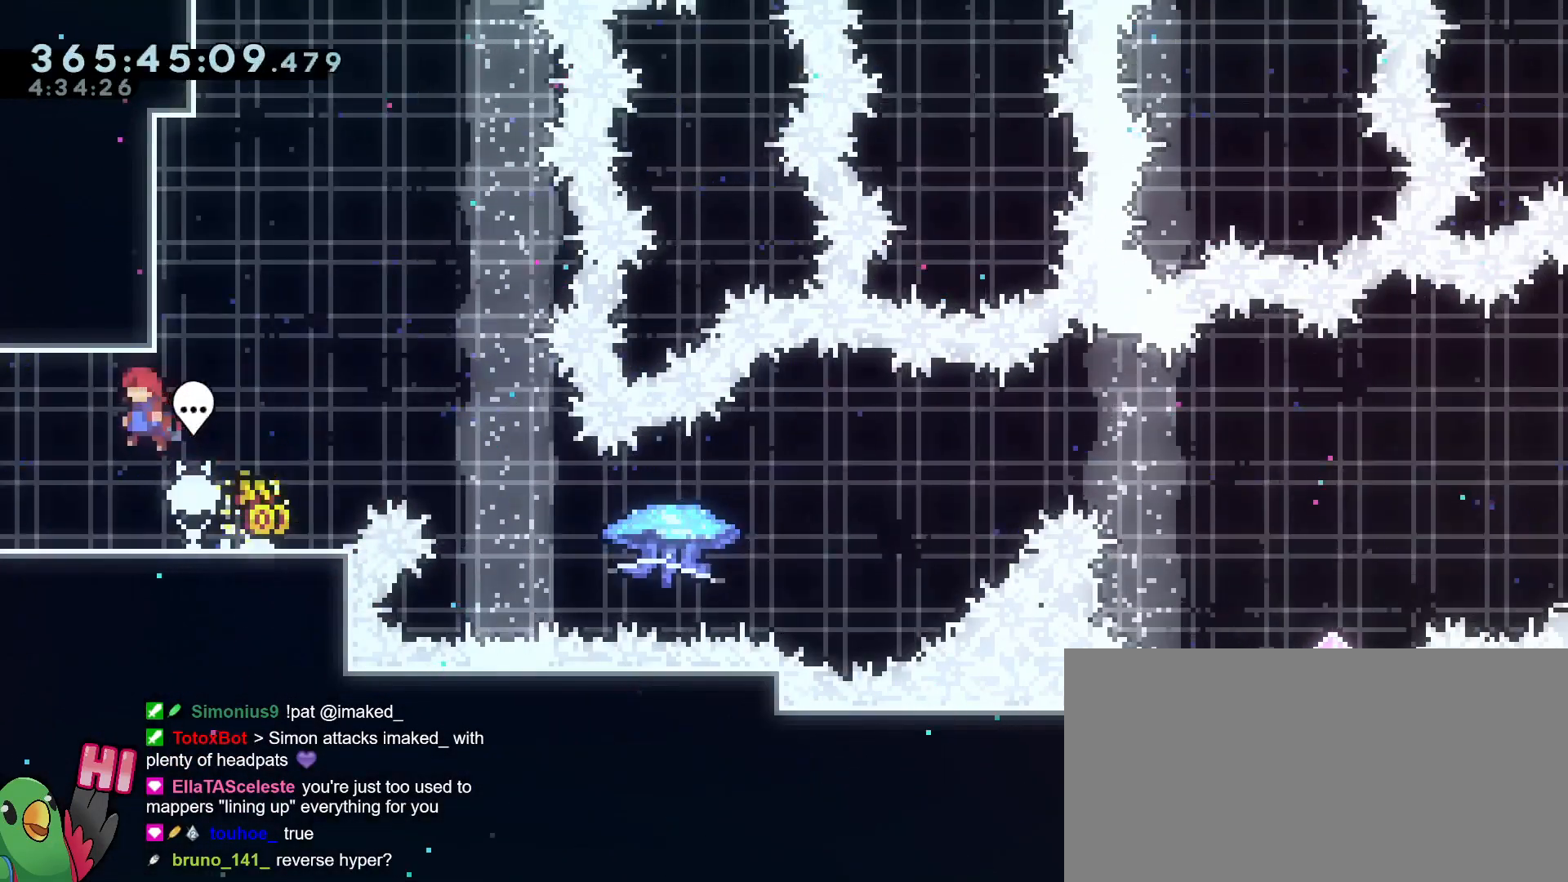
{"buttons": ["B", "R1"], "left_stick": "down-right", "right_stick": "center", "events": [[33, "left_stick", "down"], [66, "Y", "down"], [150, "left_stick", "down-right"], [167, "Y", "up"], [233, "B", "down"], [317, "B", "up"], [467, "B", "down"]]}
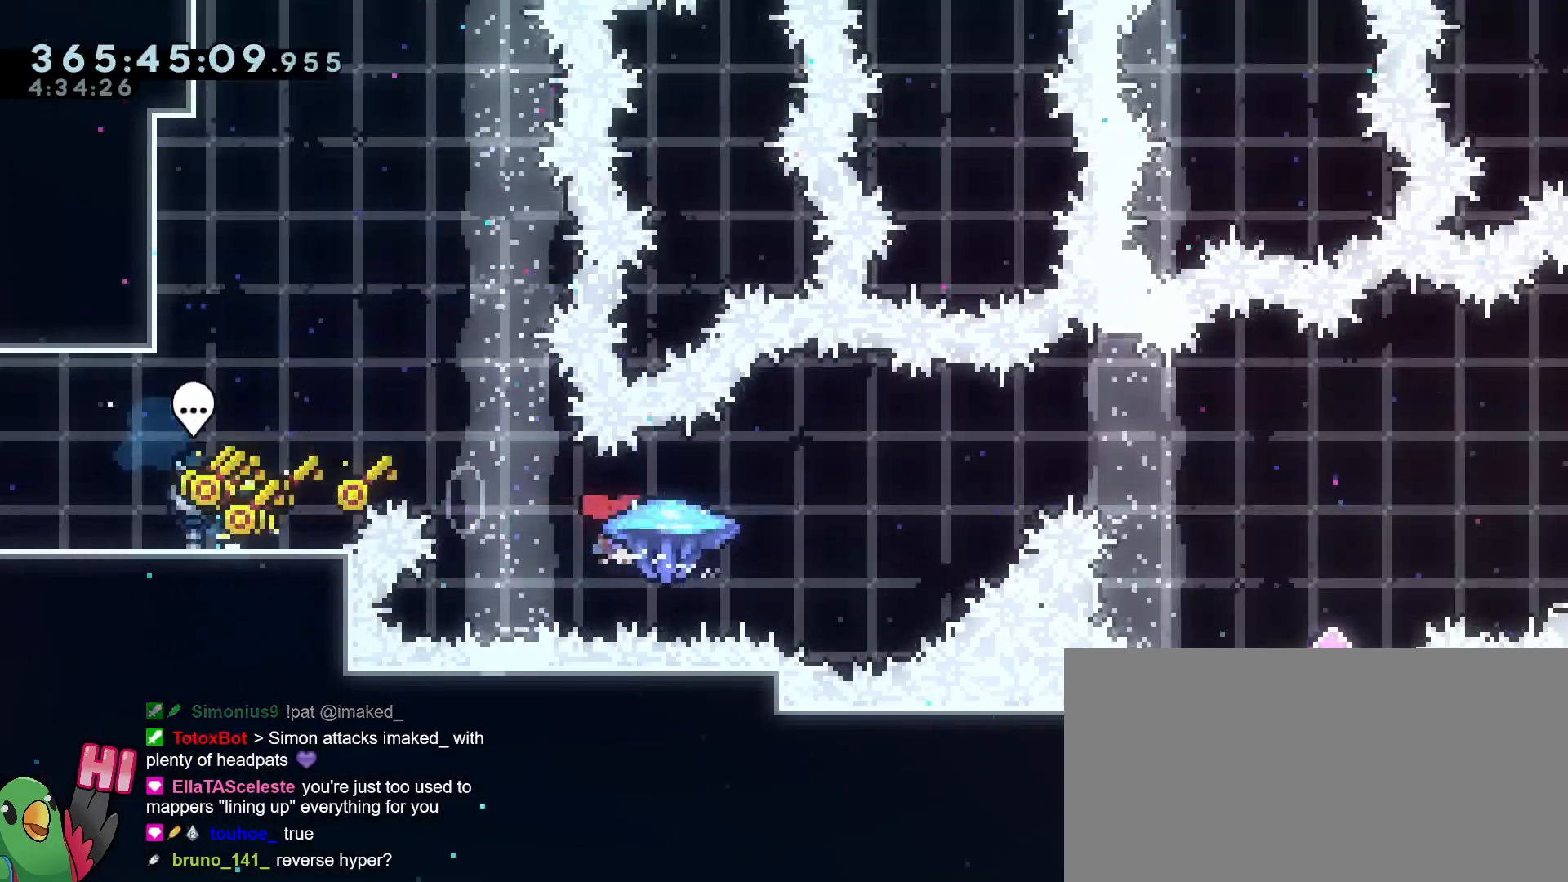
{"buttons": ["B"], "left_stick": "down", "right_stick": "center", "events": [[367, "left_stick", "up-left"], [384, "R1", "up"], [467, "left_stick", "down"]]}
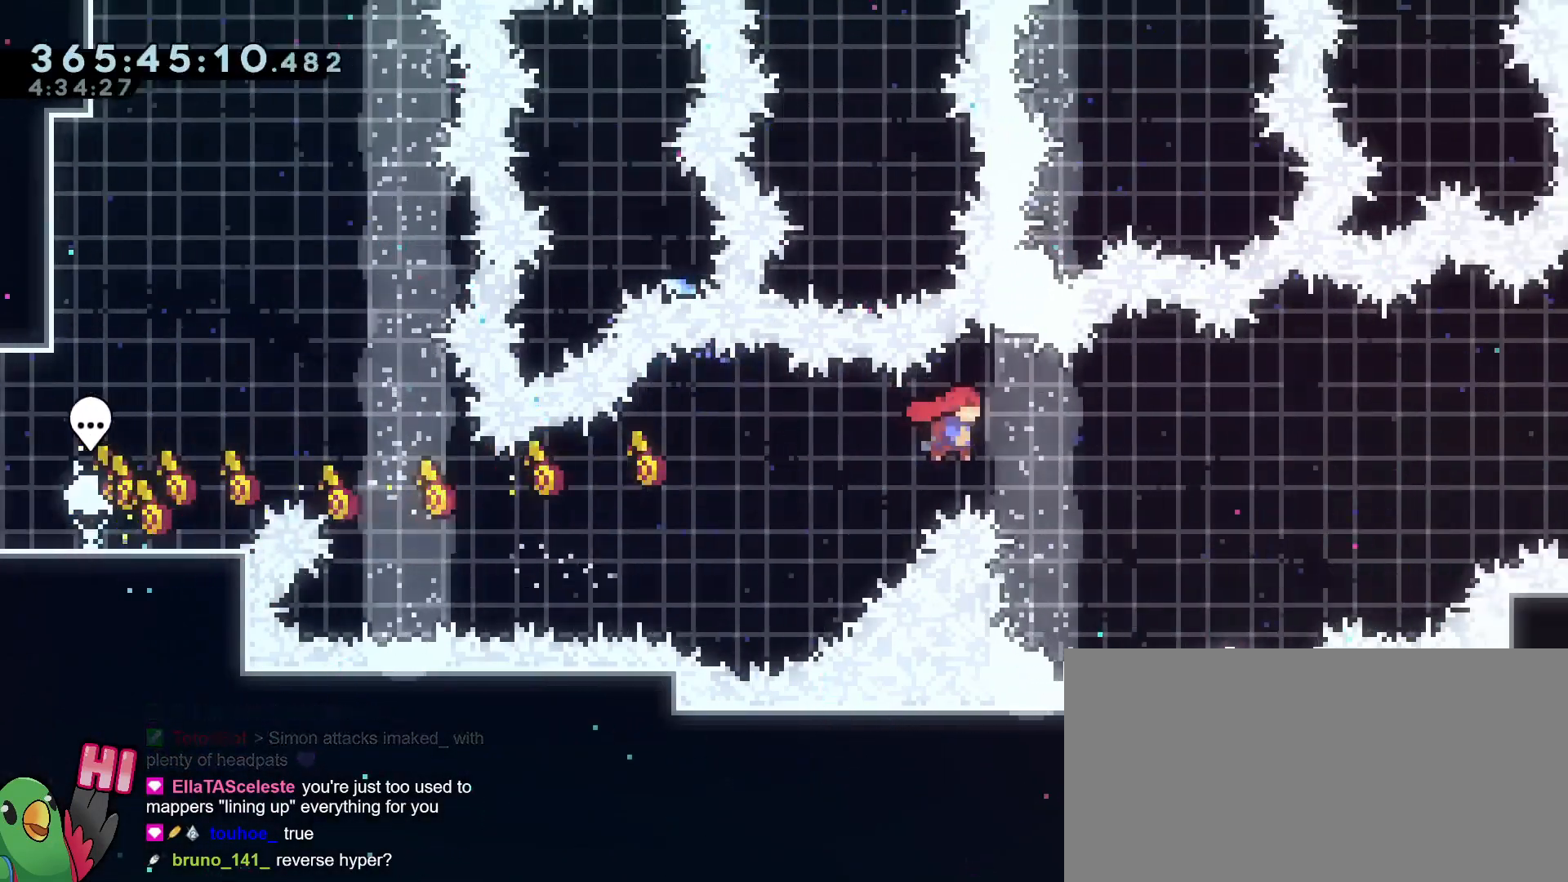
{"buttons": ["B", "R1"], "left_stick": "right", "right_stick": "center", "events": [[16, "left_stick", "down-right"], [66, "Y", "down"], [100, "R1", "down"], [183, "Y", "up"], [217, "B", "up"], [300, "left_stick", "right"], [417, "B", "down"]]}
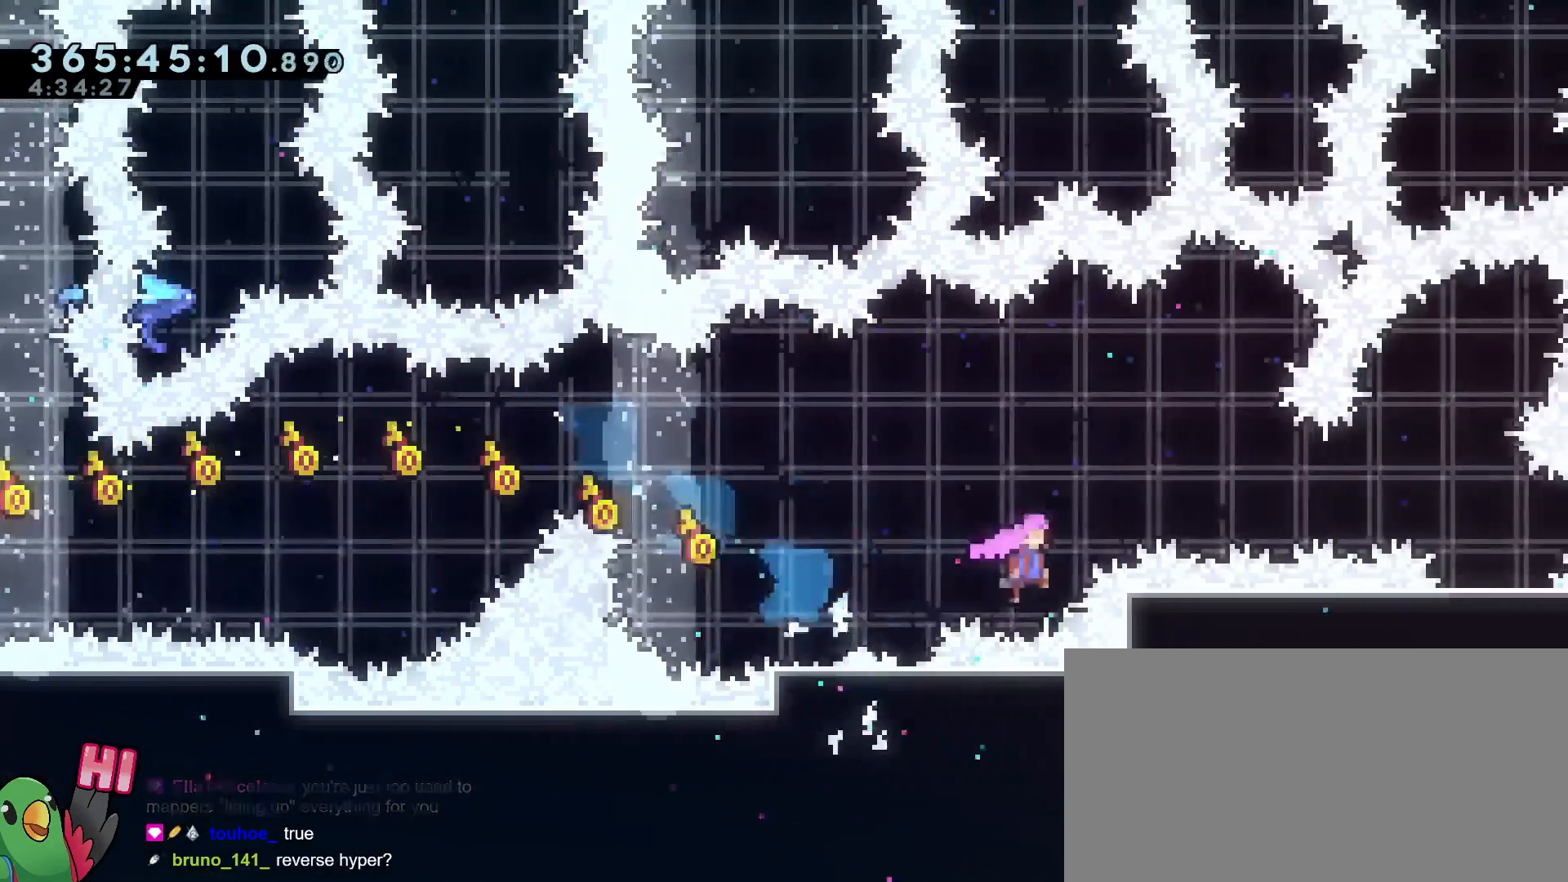
{"buttons": ["R1"], "left_stick": "center", "right_stick": "center", "events": [[434, "left_stick", "center"], [484, "B", "up"]]}
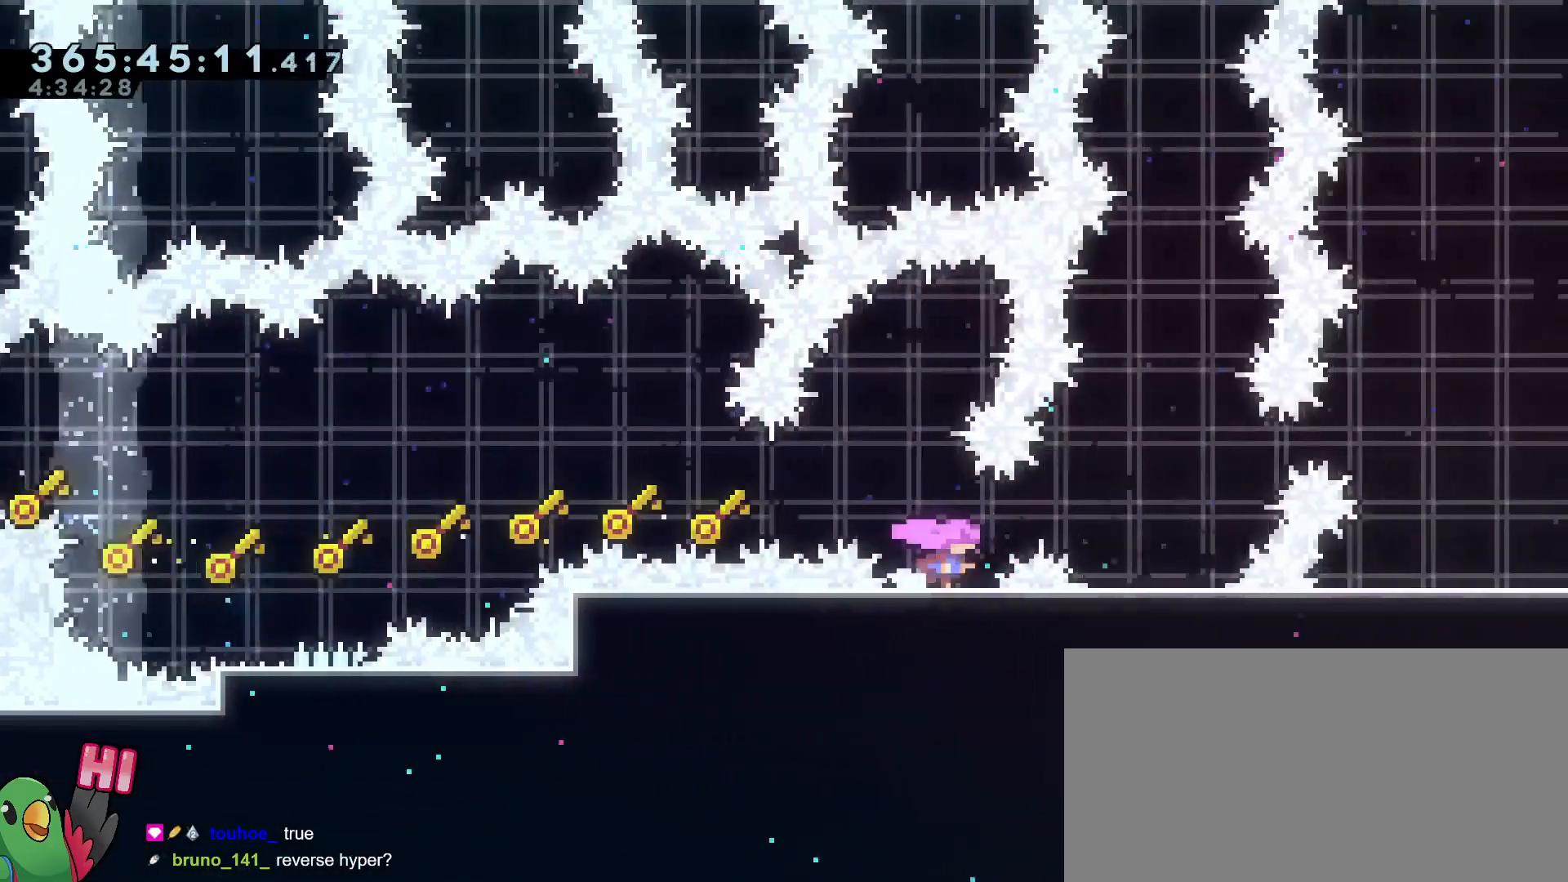
{"buttons": ["R1"], "left_stick": "center", "right_stick": "center", "events": [[400, "B", "down"], [467, "B", "up"]]}
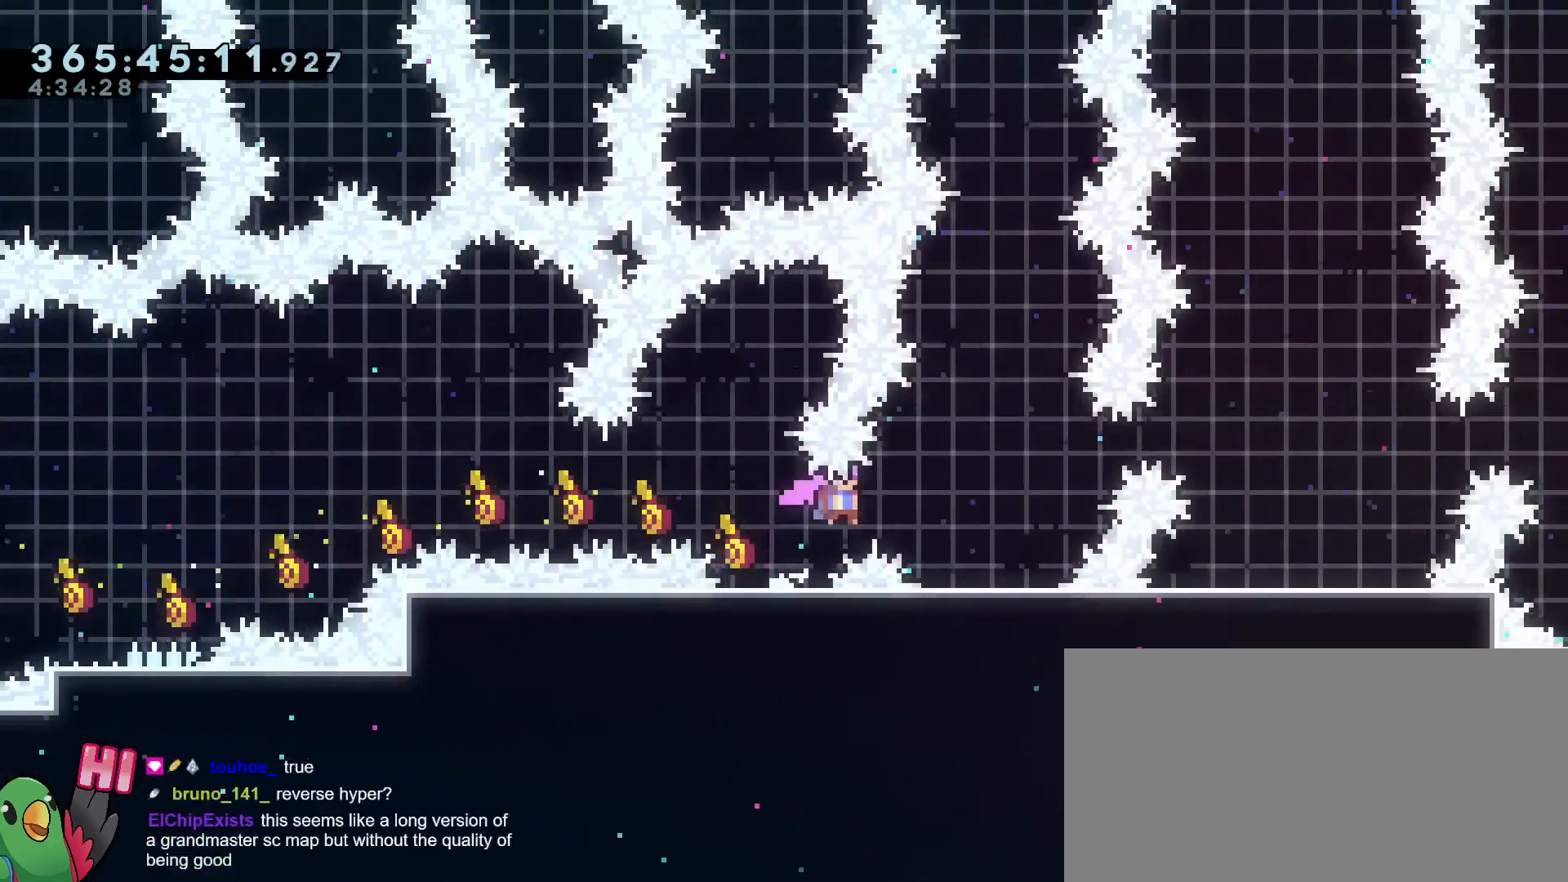
{"buttons": ["R1"], "left_stick": "center", "right_stick": "center", "events": [[67, "B", "down"], [301, "B", "up"]]}
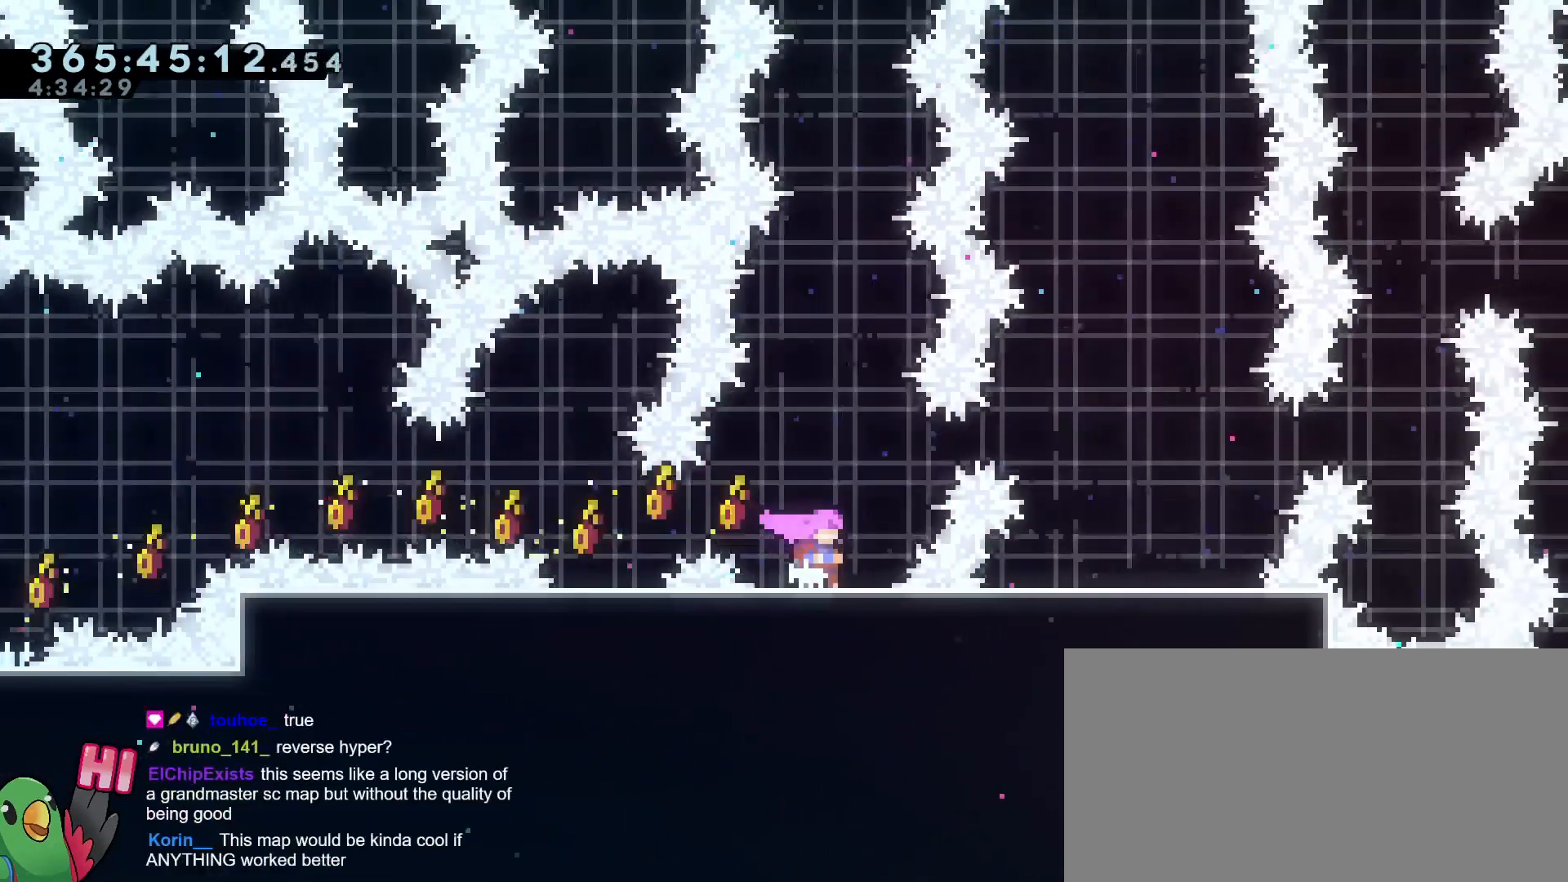
{"buttons": ["R1"], "left_stick": "center", "right_stick": "center", "events": []}
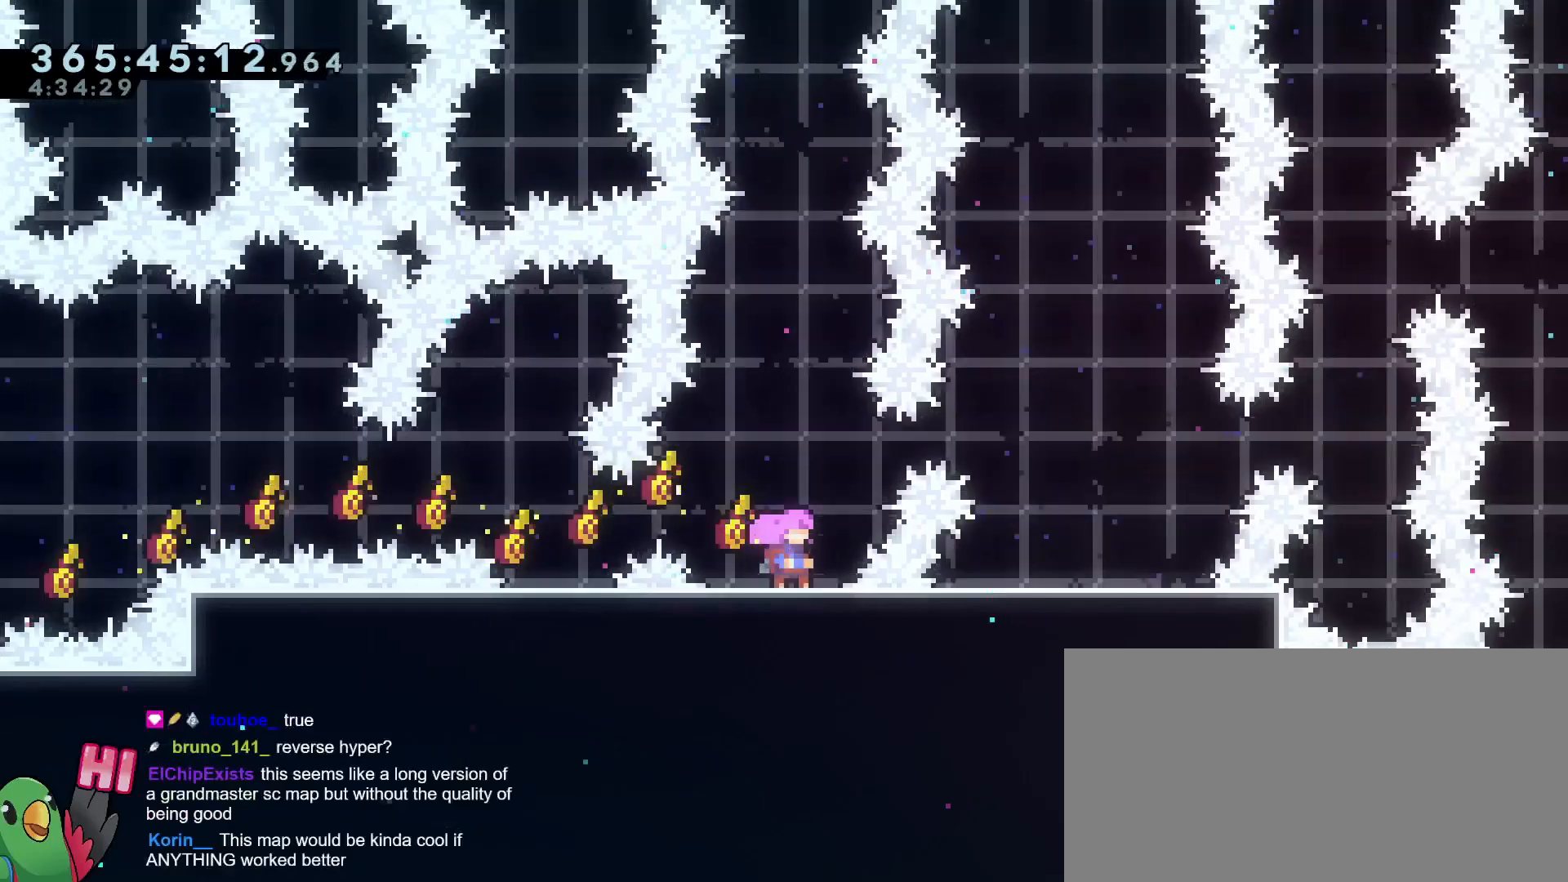
{"buttons": ["R1"], "left_stick": "center", "right_stick": "center", "events": []}
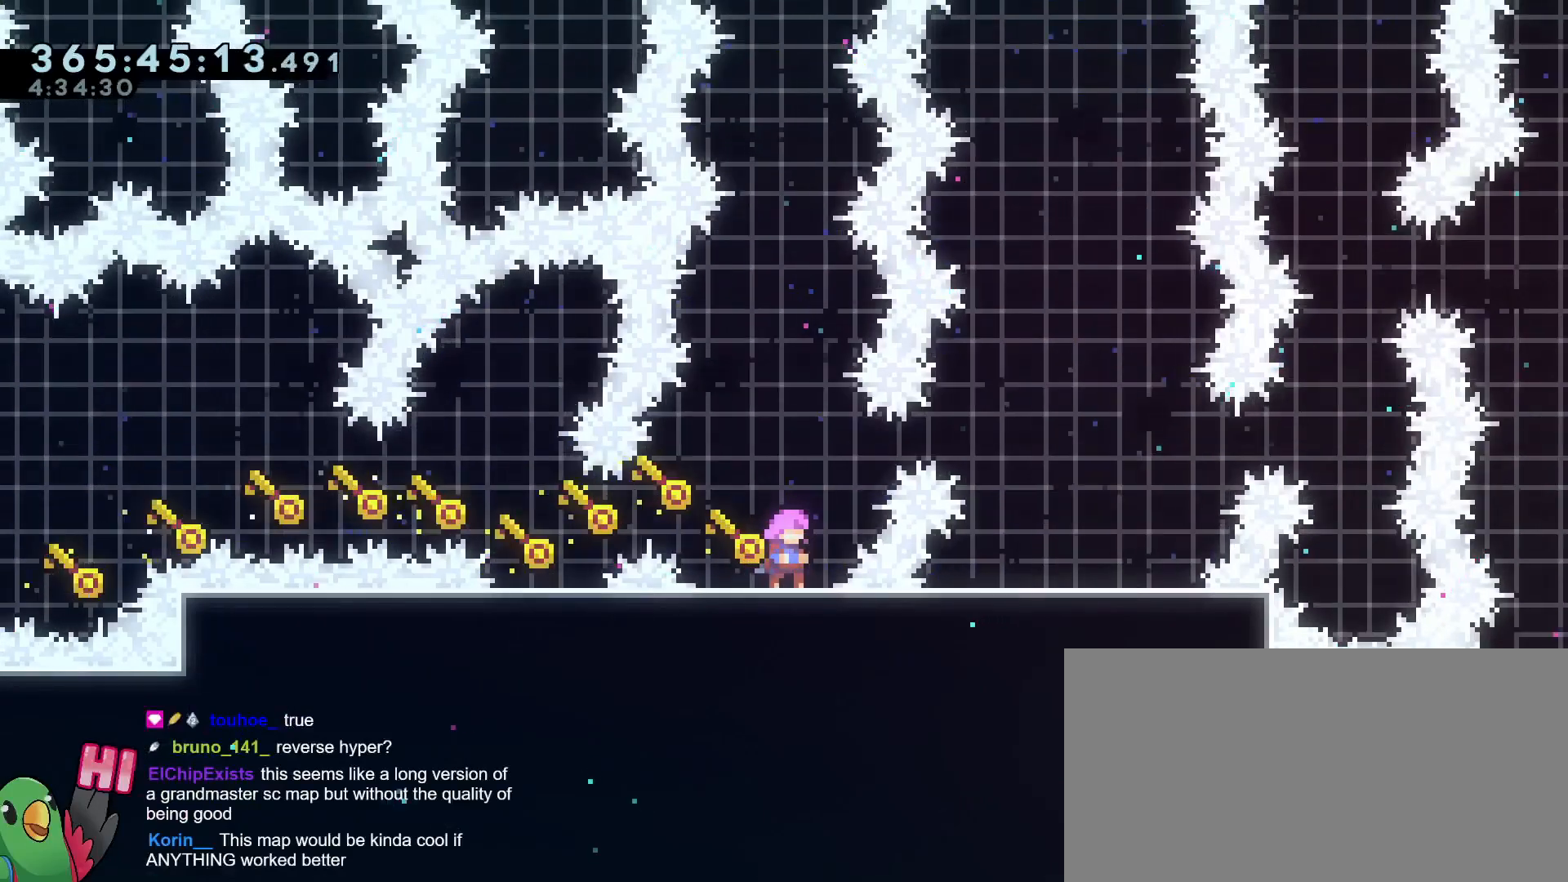
{"buttons": ["B", "R1"], "left_stick": "center", "right_stick": "center", "events": [[250, "B", "down"]]}
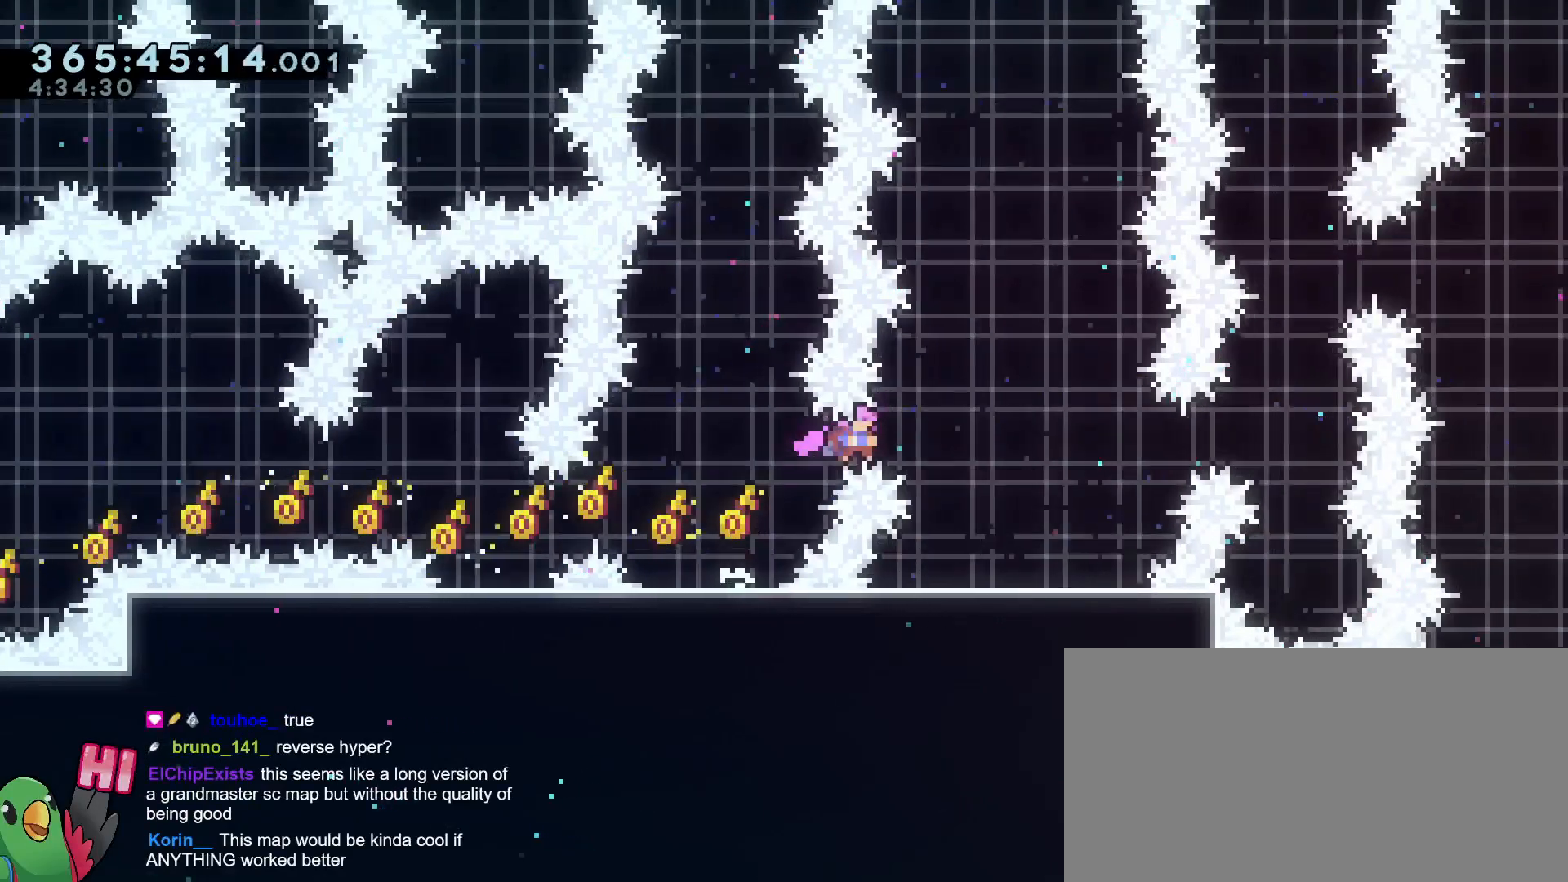
{"buttons": ["R1"], "left_stick": "center", "right_stick": "center", "events": [[334, "B", "up"]]}
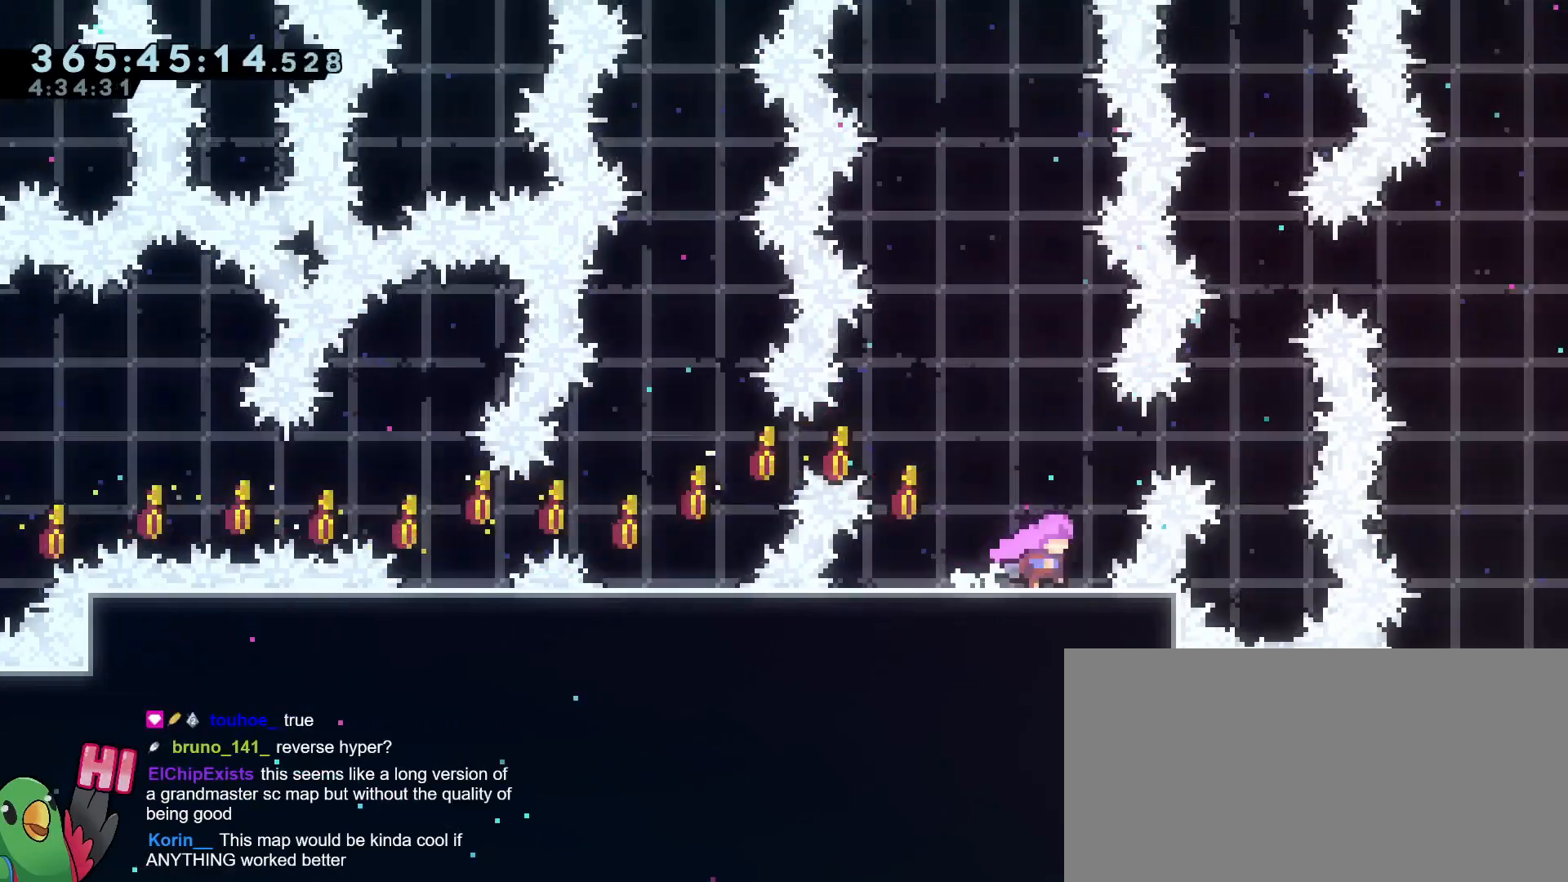
{"buttons": ["B", "R1"], "left_stick": "right", "right_stick": "center", "events": [[317, "B", "down"], [333, "left_stick", "right"]]}
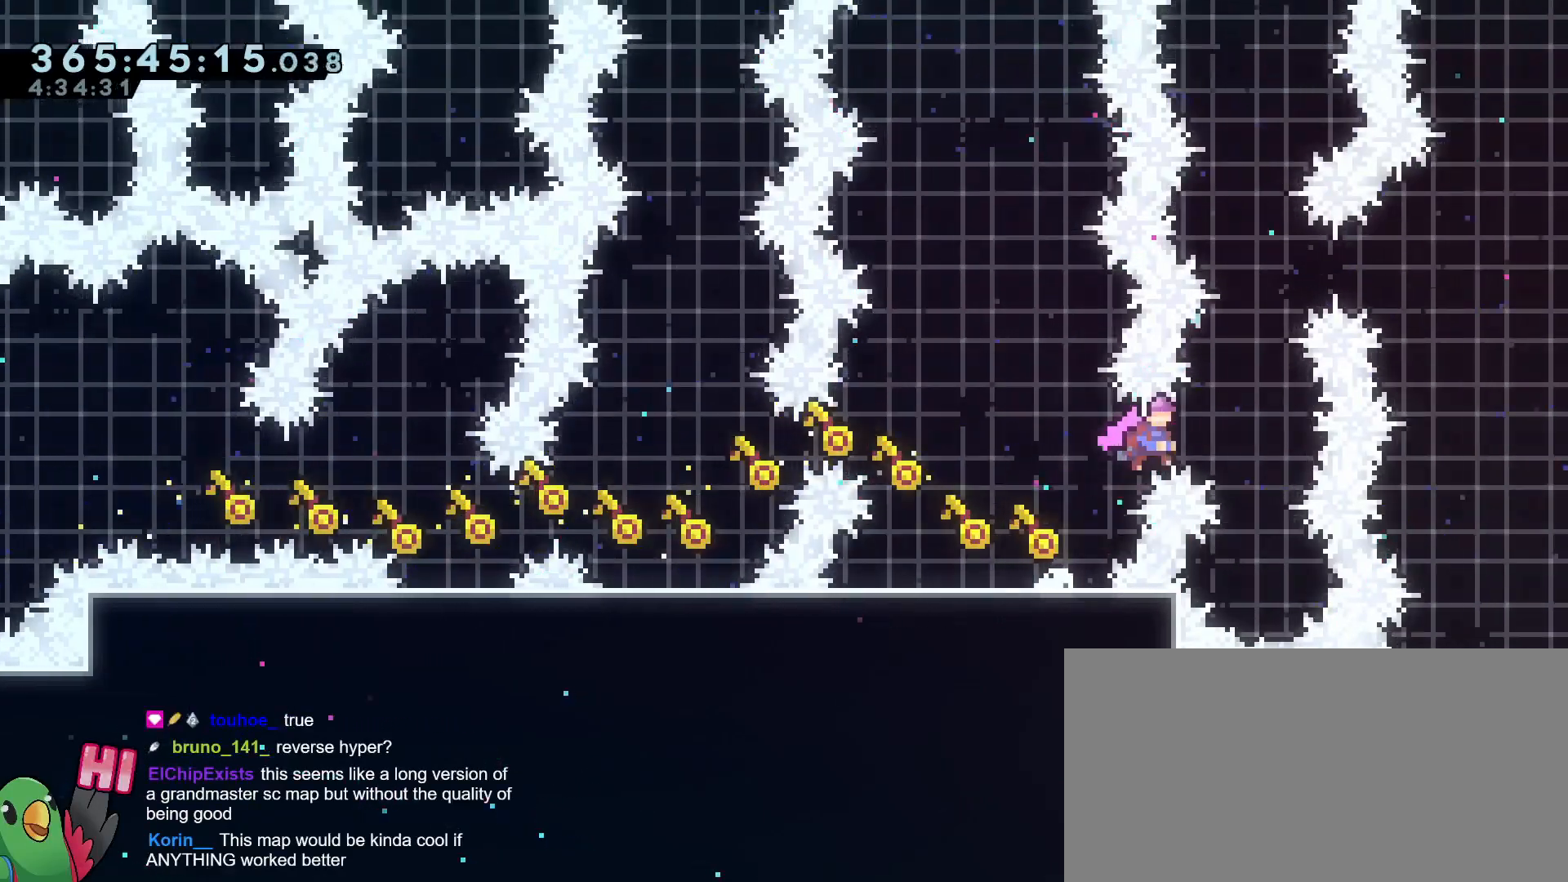
{"buttons": ["B", "R1"], "left_stick": "up", "right_stick": "center", "events": [[267, "left_stick", "up"], [334, "Y", "down"], [467, "Y", "up"]]}
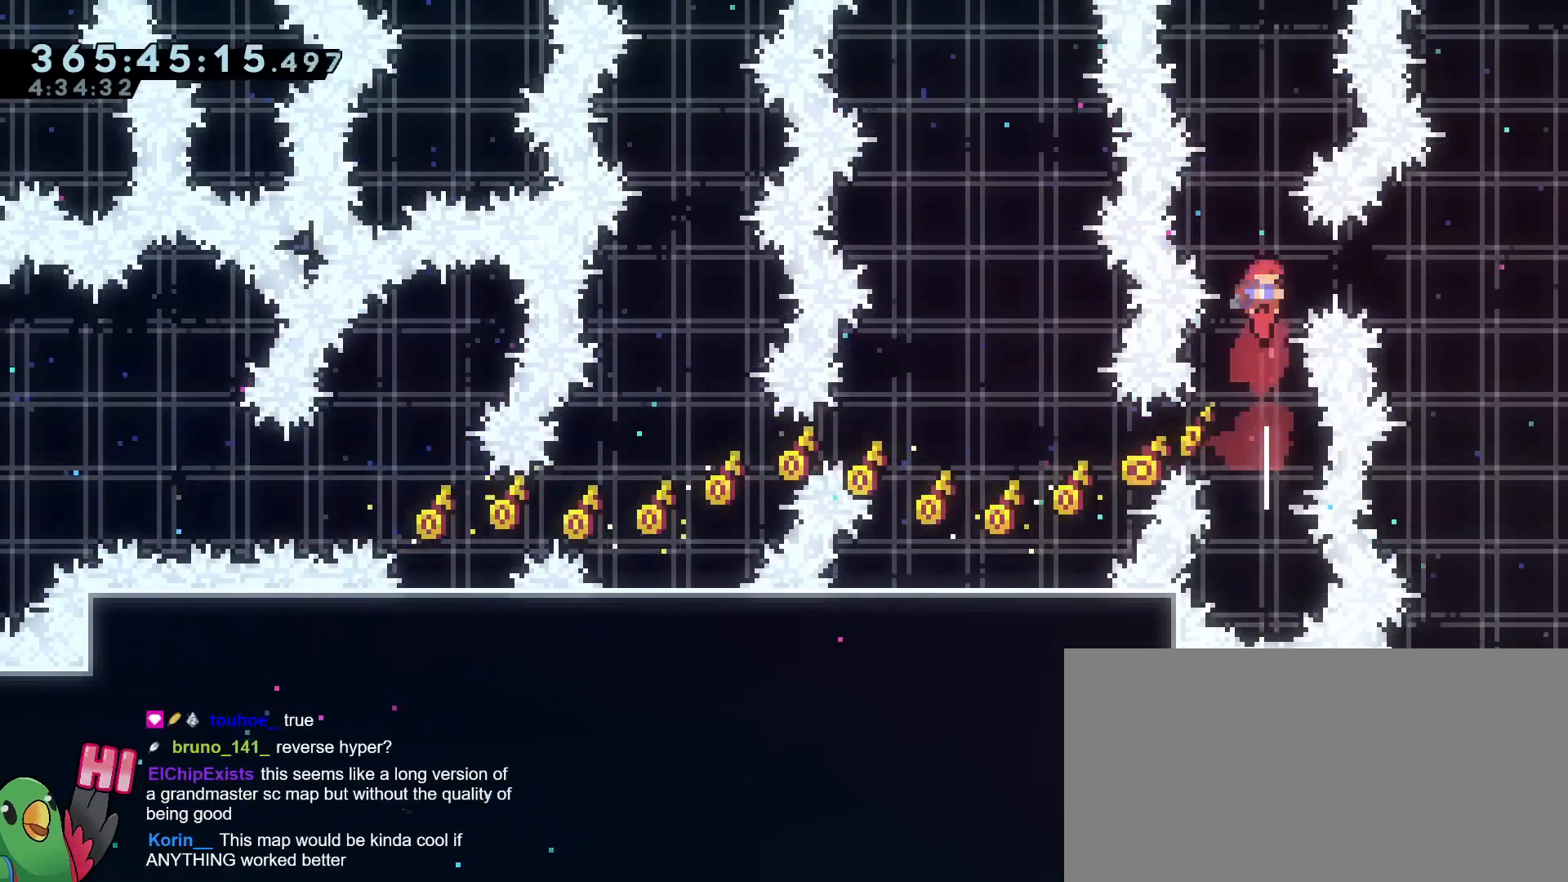
{"buttons": ["B", "R1"], "left_stick": "right", "right_stick": "center", "events": [[16, "left_stick", "center"], [300, "left_stick", "right"], [350, "Y", "down"], [500, "Y", "up"]]}
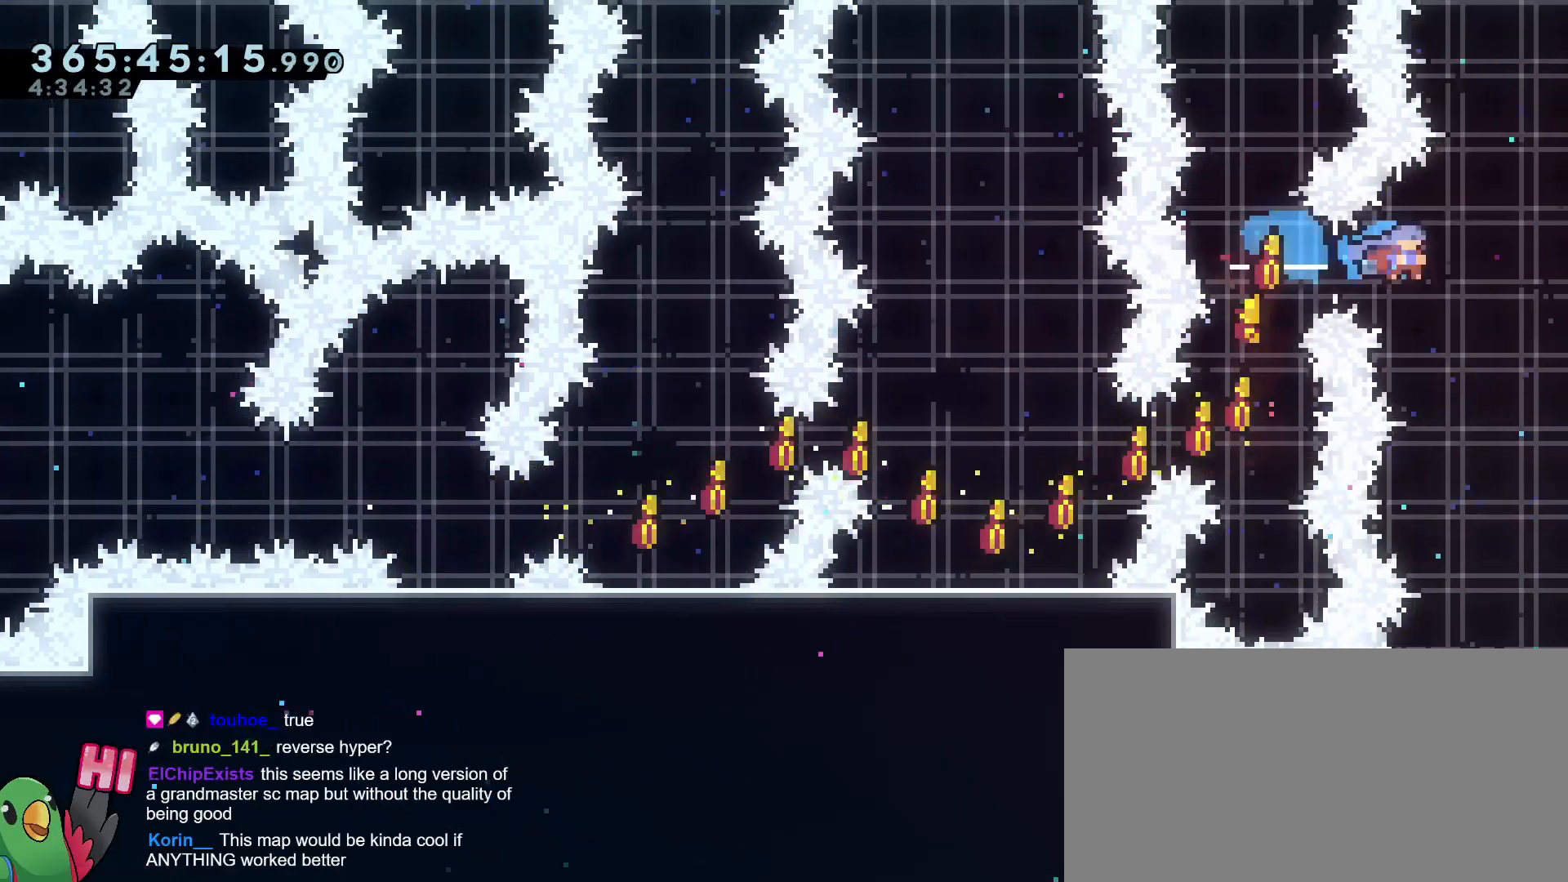
{"buttons": ["R1"], "left_stick": "right", "right_stick": "center", "events": [[200, "B", "up"]]}
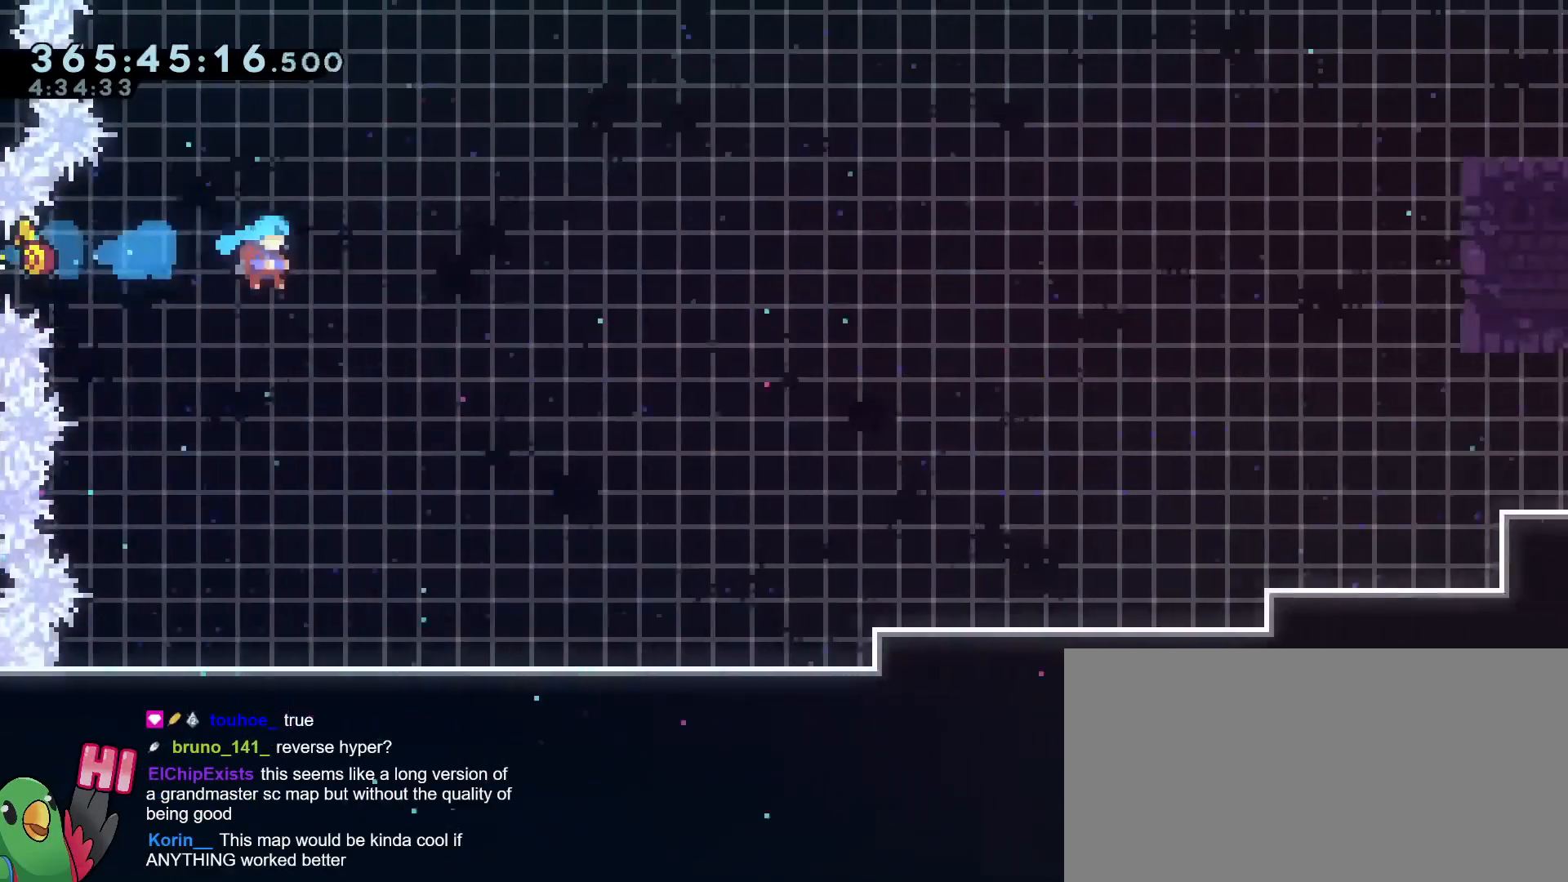
{"buttons": ["R1"], "left_stick": "right", "right_stick": "center", "events": []}
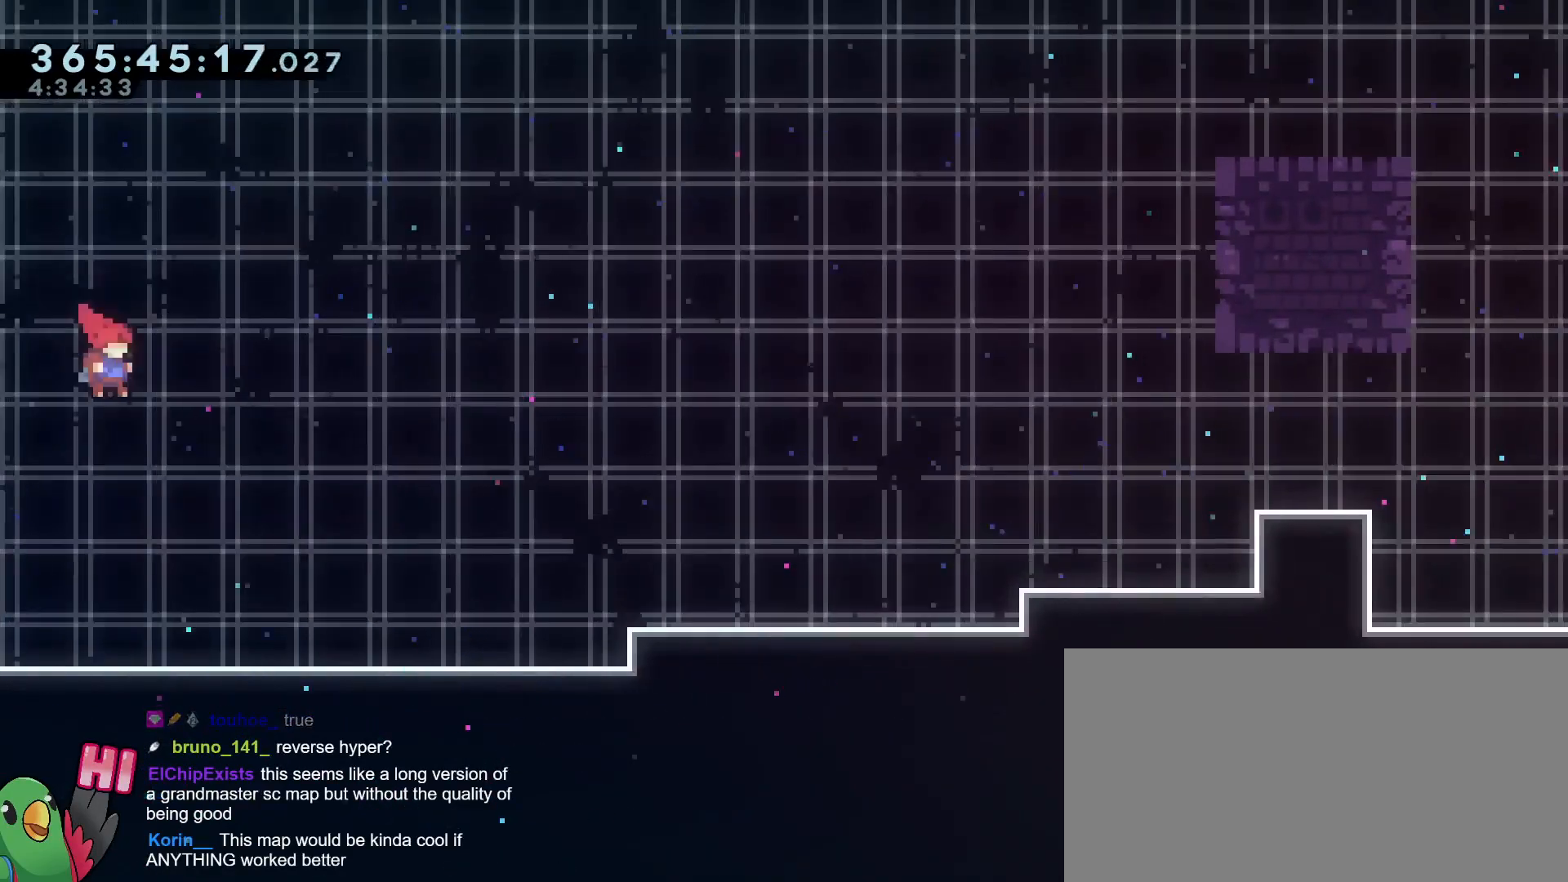
{"buttons": ["R1"], "left_stick": "right", "right_stick": "center", "events": [[67, "left_stick", "center"], [284, "left_stick", "right"], [367, "Y", "down"], [467, "Y", "up"]]}
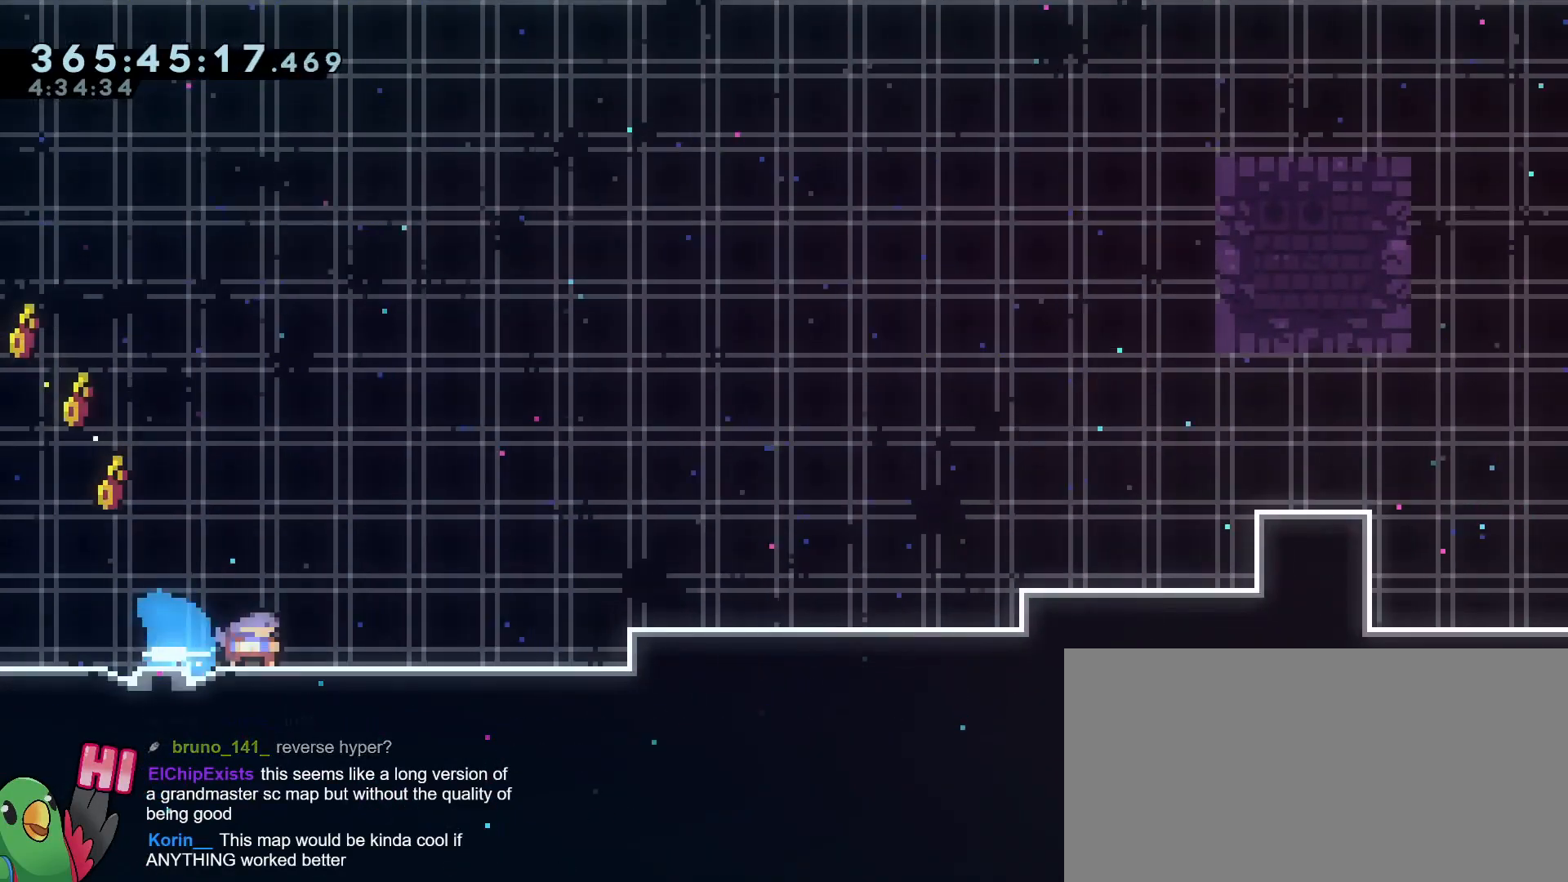
{"buttons": ["B", "R1"], "left_stick": "right", "right_stick": "center", "events": [[100, "B", "down"], [300, "B", "up"], [484, "B", "down"]]}
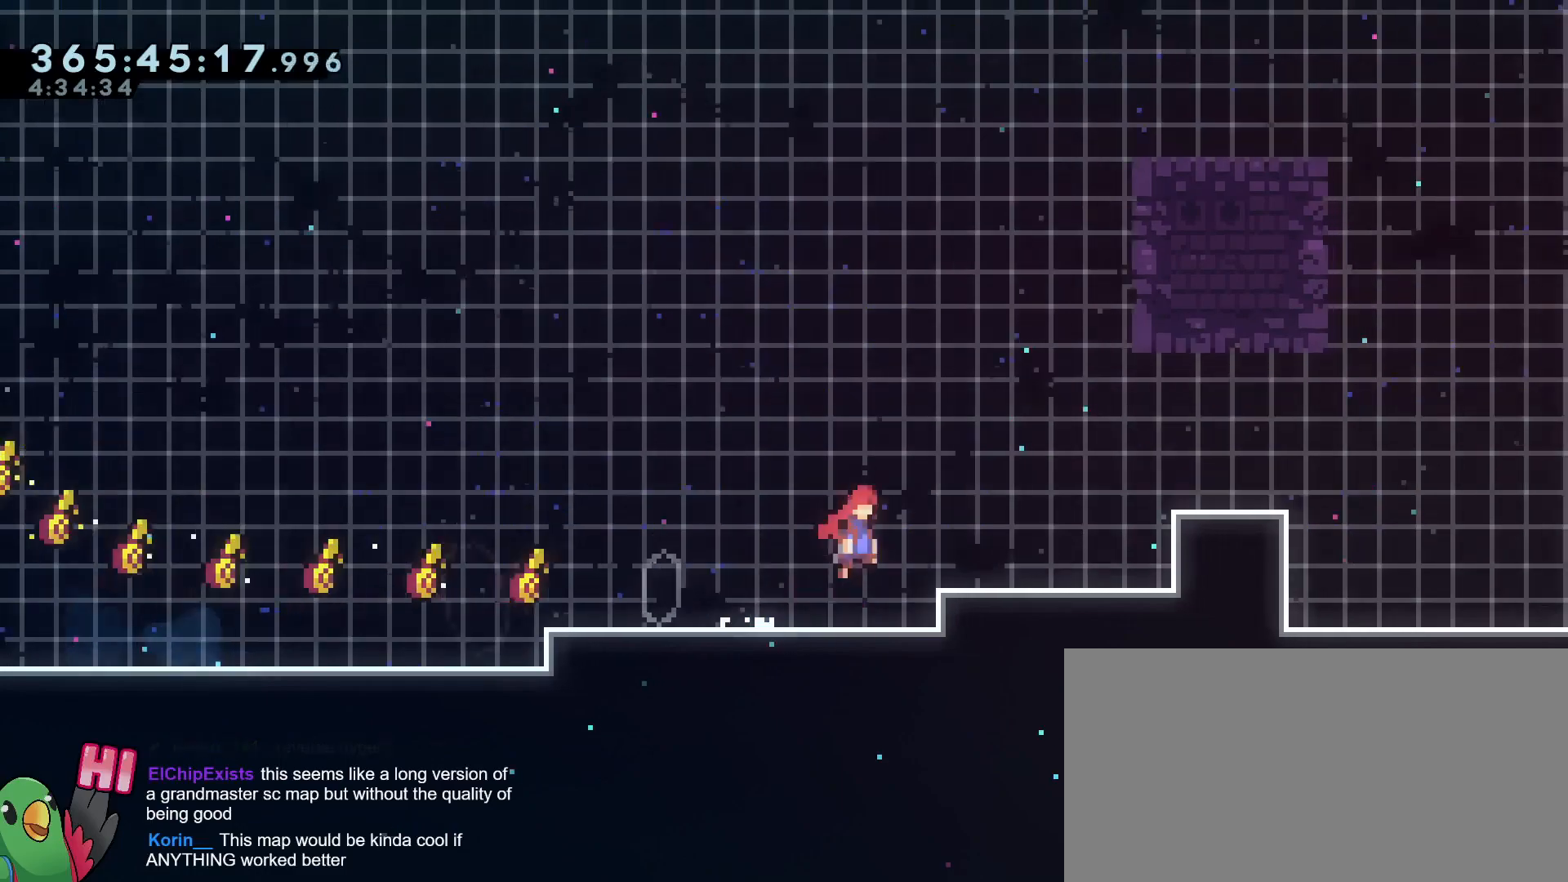
{"buttons": ["B", "R1"], "left_stick": "right", "right_stick": "center", "events": [[83, "B", "up"], [417, "B", "down"]]}
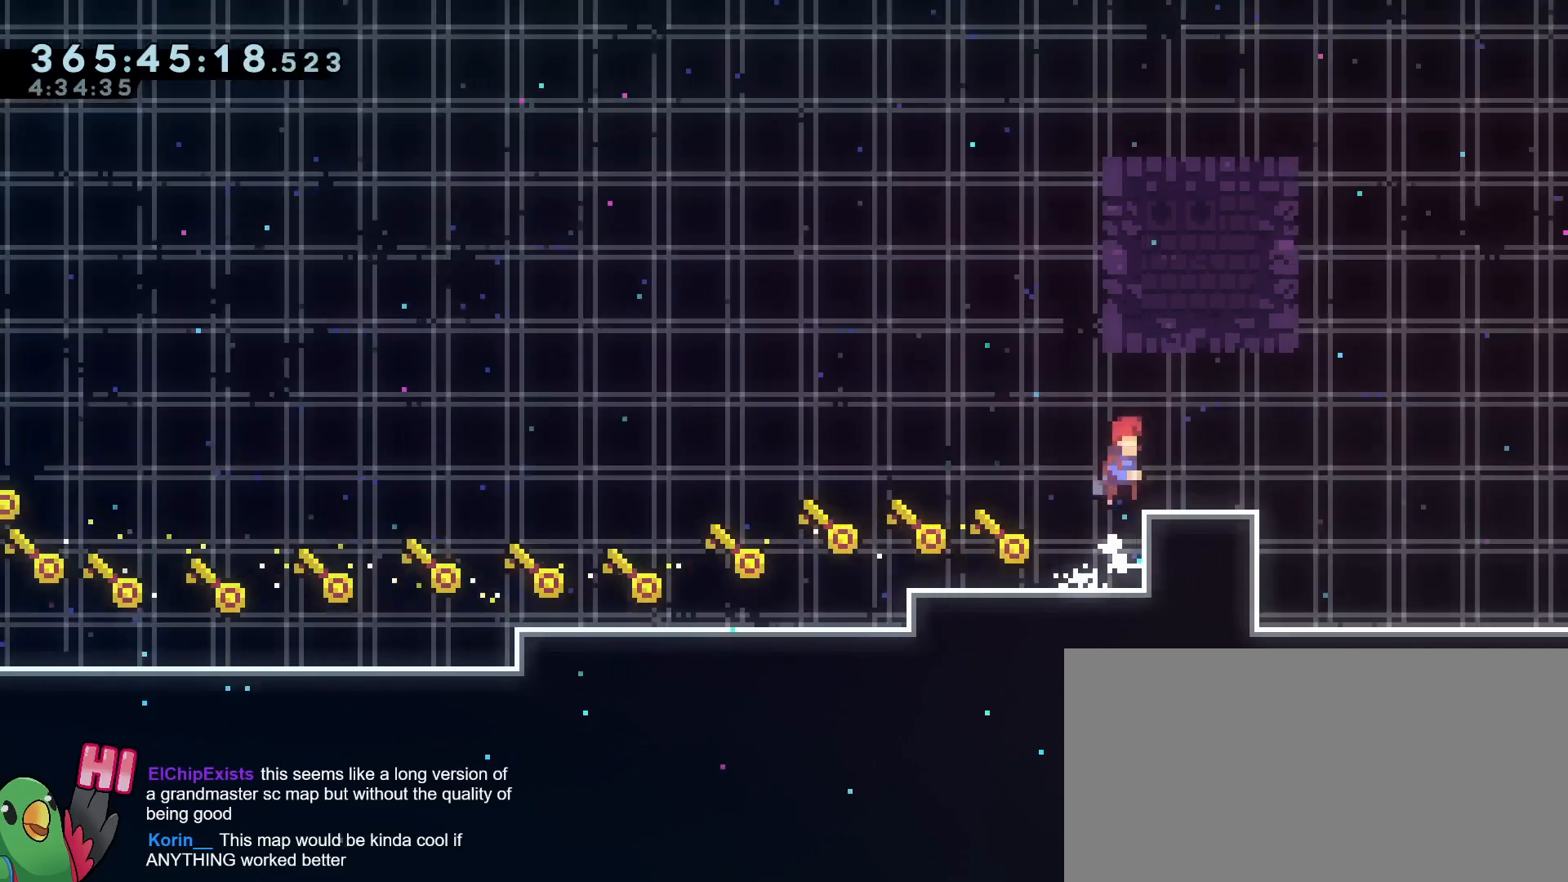
{"buttons": ["R1"], "left_stick": "right", "right_stick": "center", "events": [[50, "B", "up"], [284, "Y", "down"], [467, "Y", "up"]]}
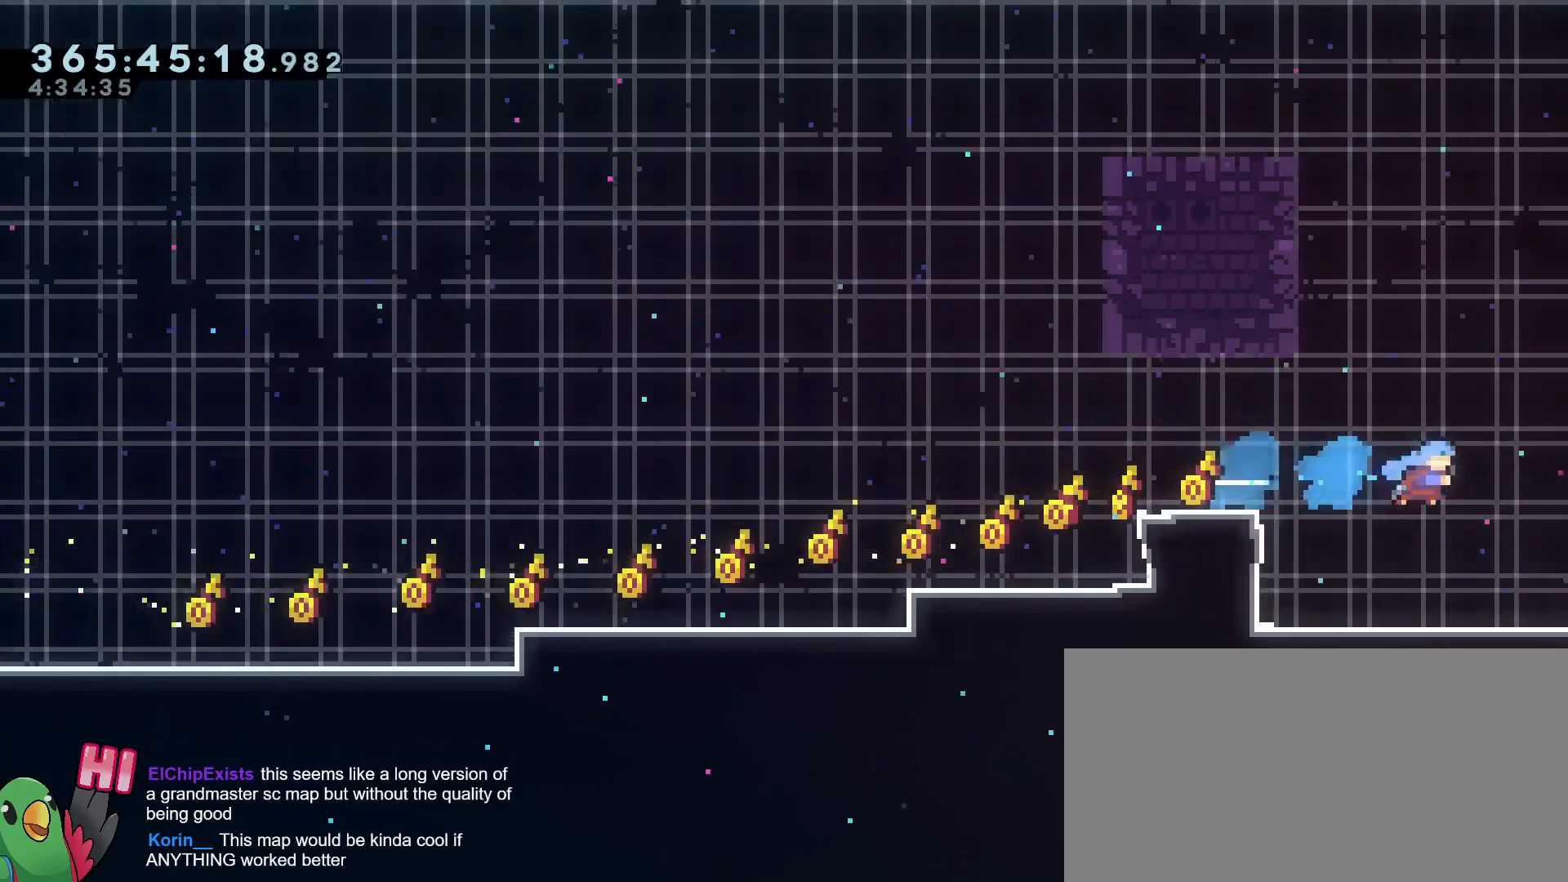
{"buttons": [], "left_stick": "center", "right_stick": "center", "events": [[417, "R1", "up"], [467, "left_stick", "center"]]}
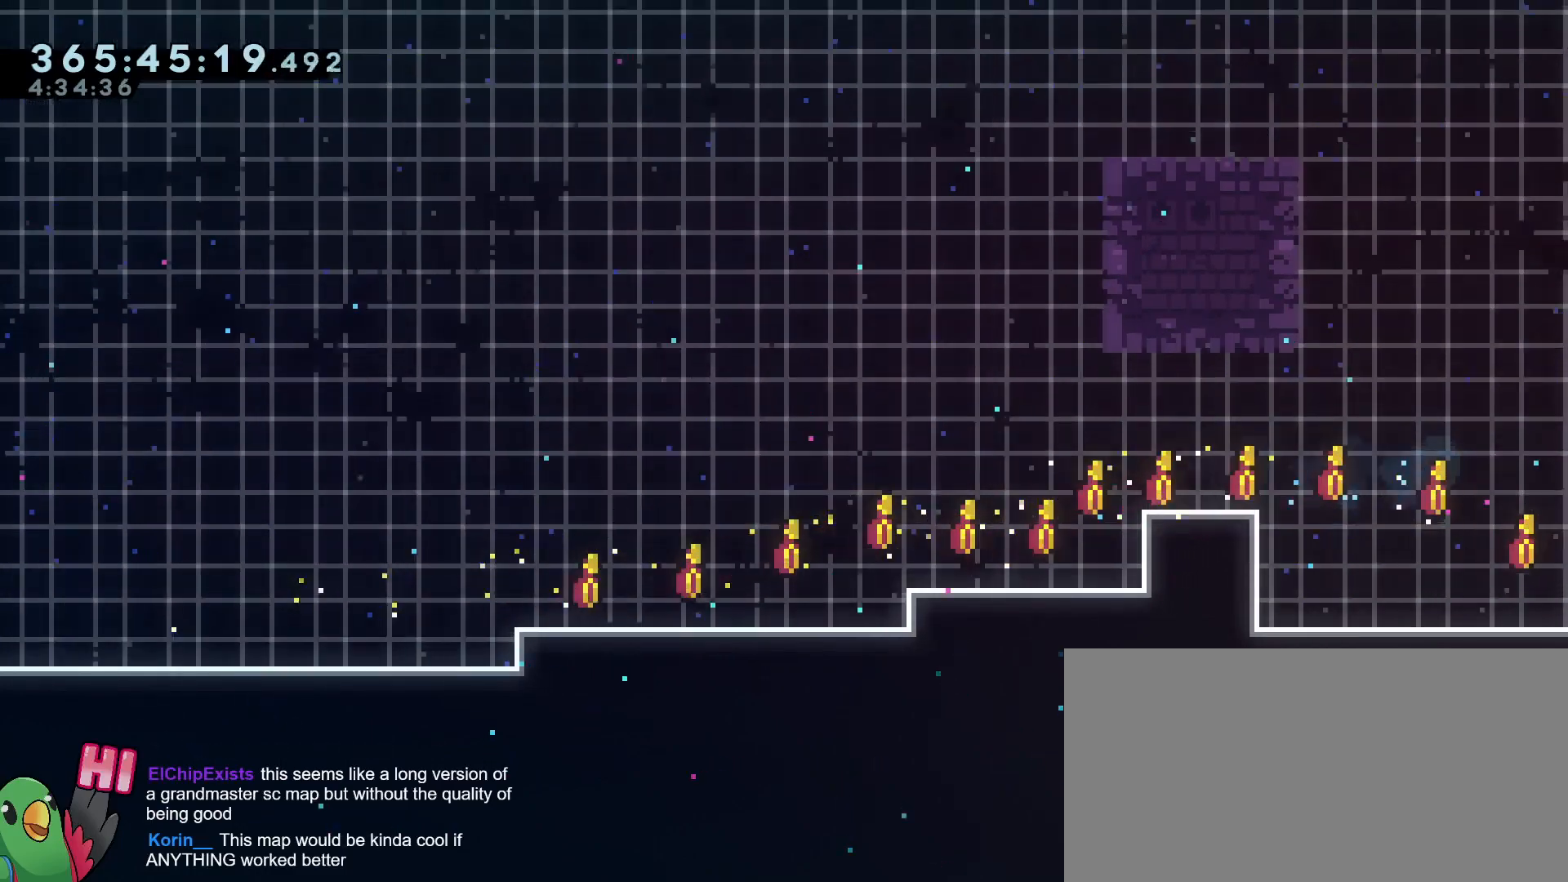
{"buttons": [], "left_stick": "left", "right_stick": "center", "events": [[133, "left_stick", "left"], [250, "Y", "down"], [417, "Y", "up"]]}
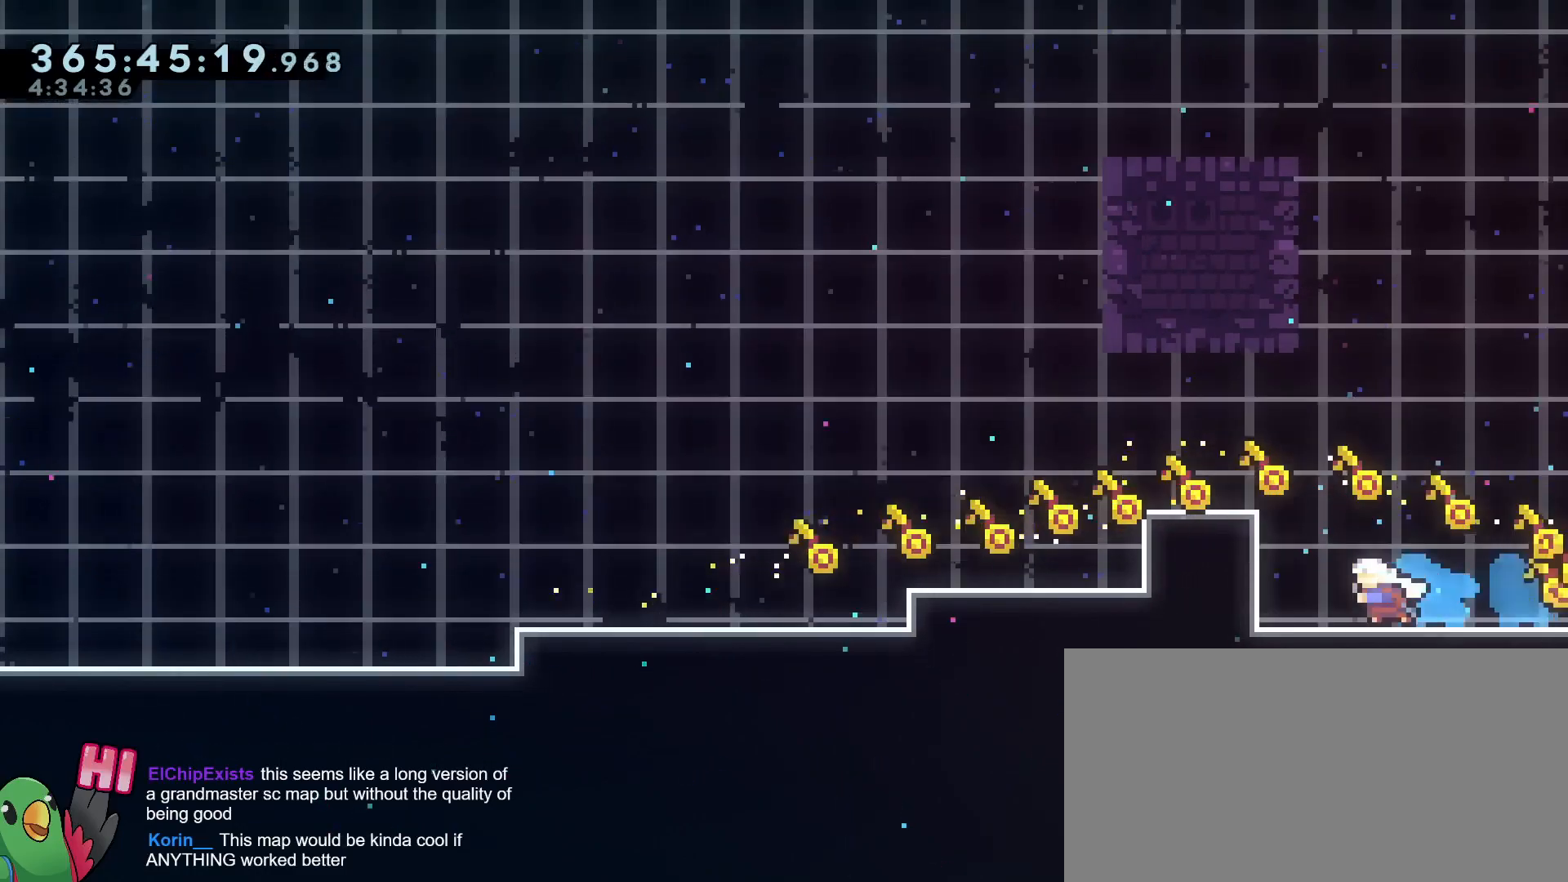
{"buttons": [], "left_stick": "left", "right_stick": "center", "events": [[150, "B", "down"], [417, "B", "up"]]}